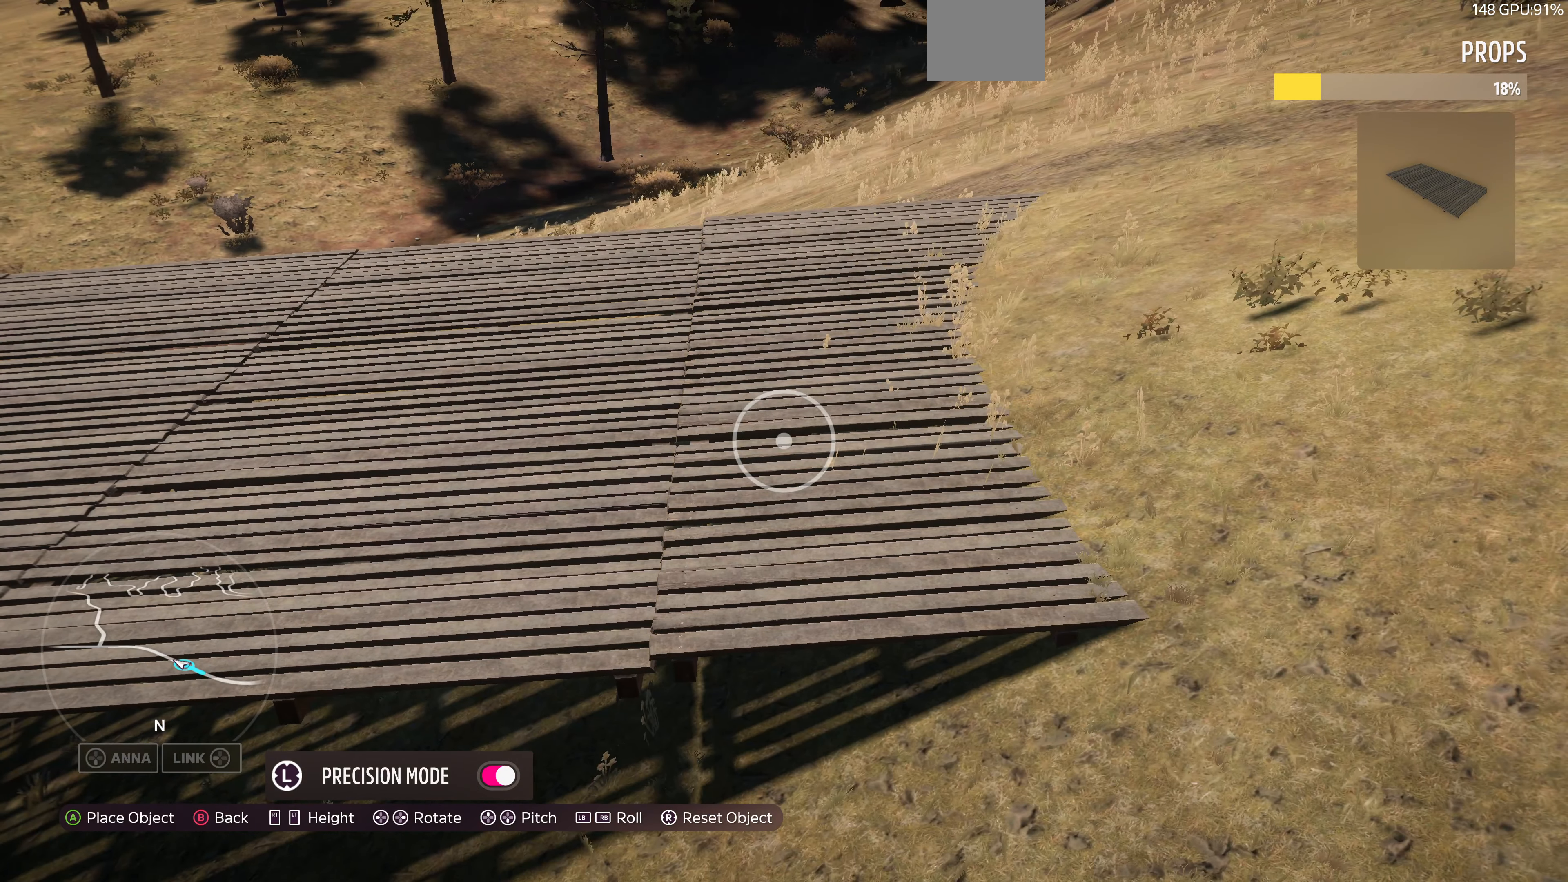
Gameplay with a controller (PlayStation layout); each line is a JSON object with the inputs held at the frame after it. "events" lists button and stick changes between this image and that frame as [ms after this image, input, new state], when the widget could be followed in between.
{"buttons": [], "left_stick": "left", "right_stick": "center", "events": [[400, "left_stick", "left"]]}
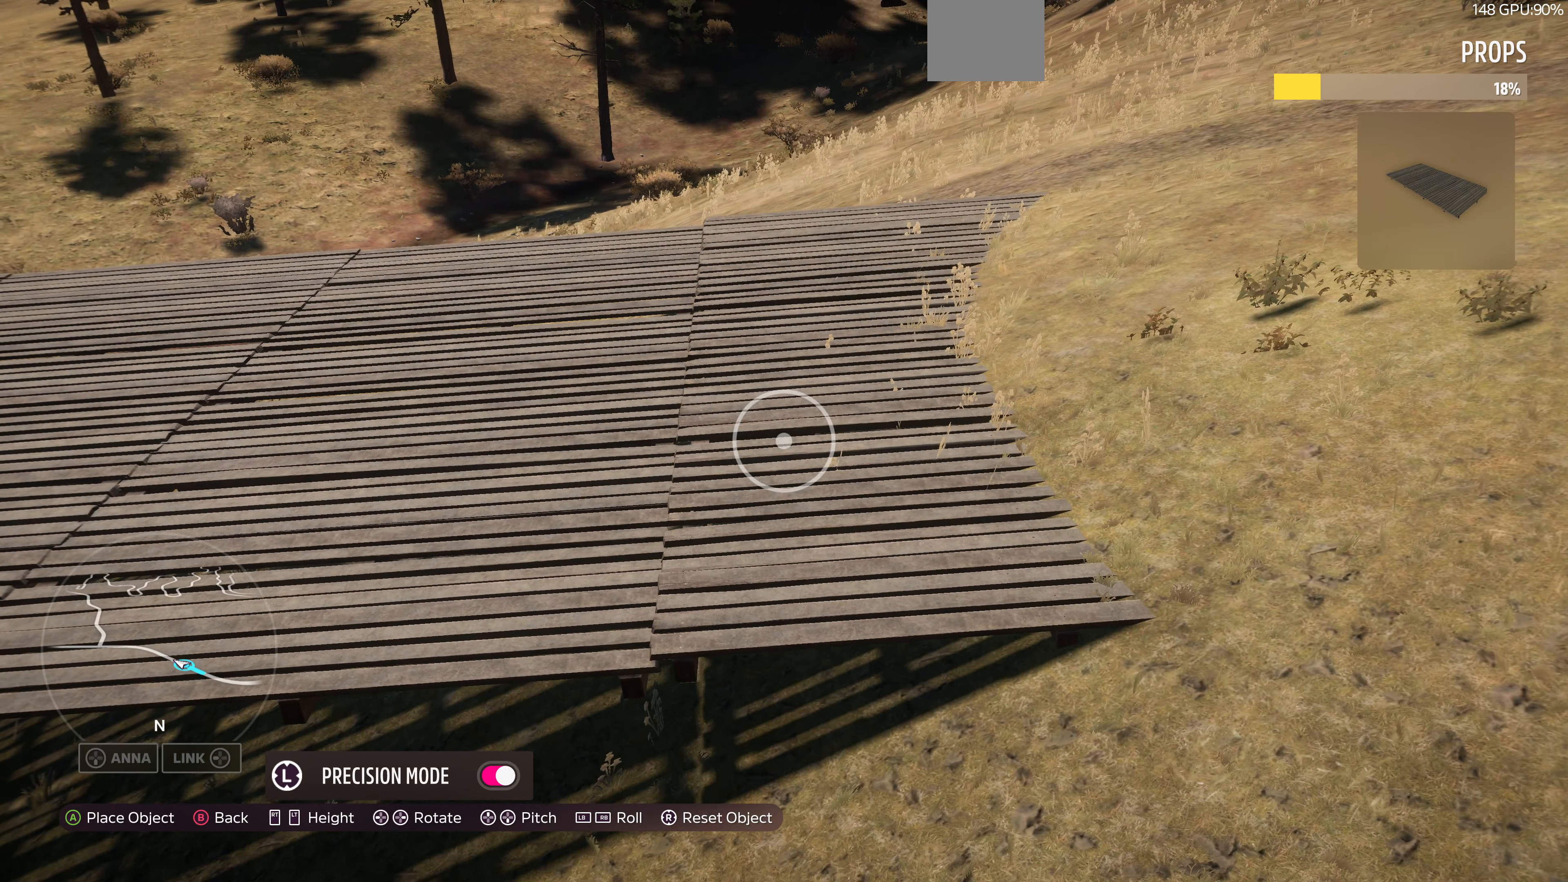
{"buttons": [], "left_stick": "center", "right_stick": "center", "events": [[34, "left_stick", "center"]]}
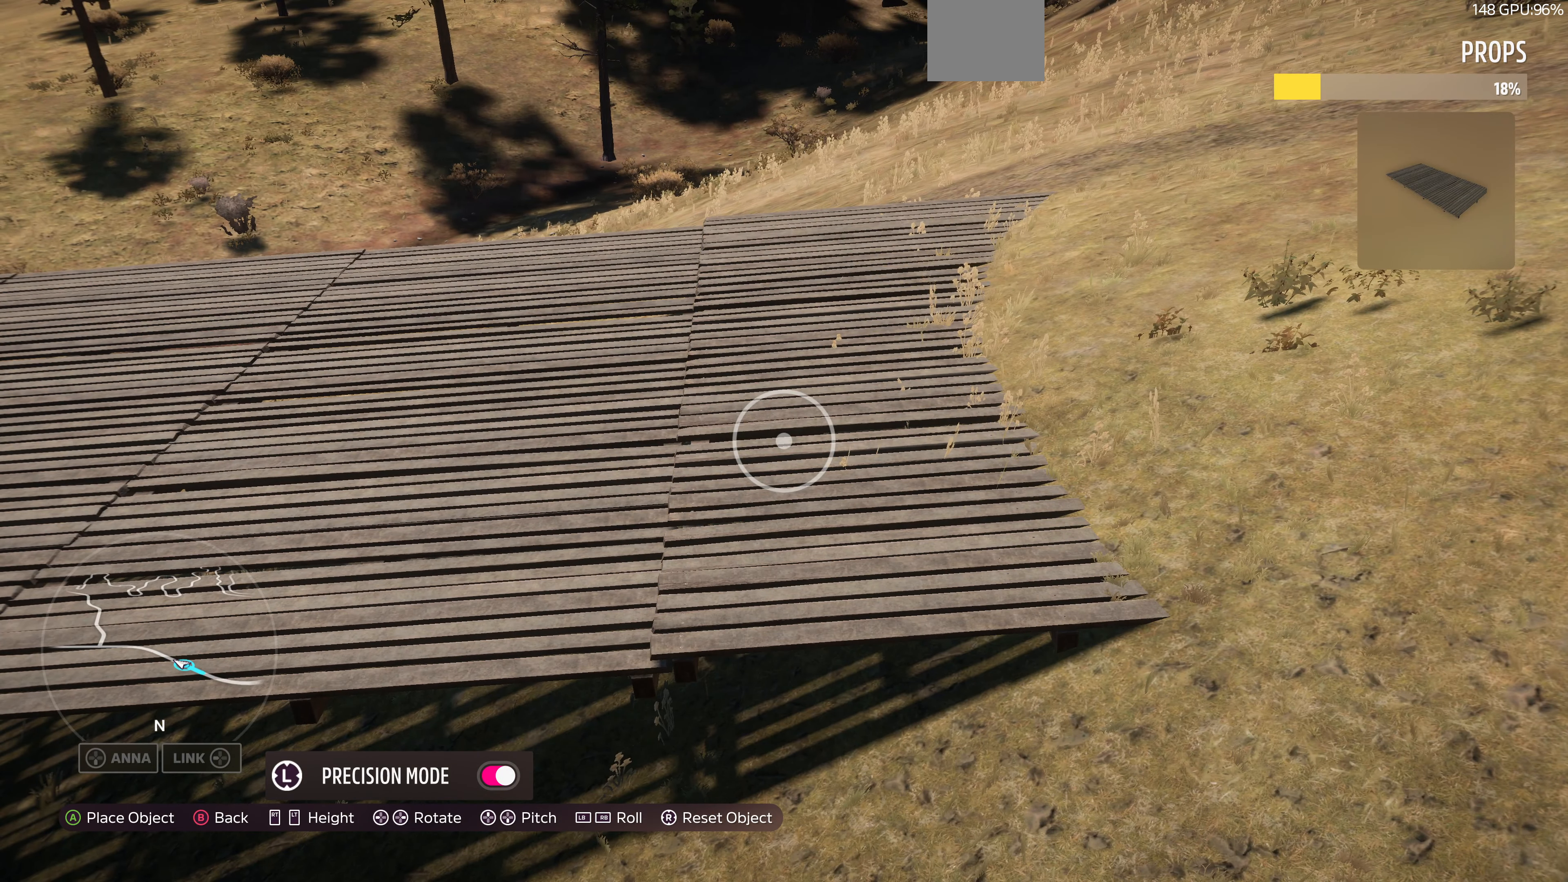
{"buttons": [], "left_stick": "center", "right_stick": "center", "events": []}
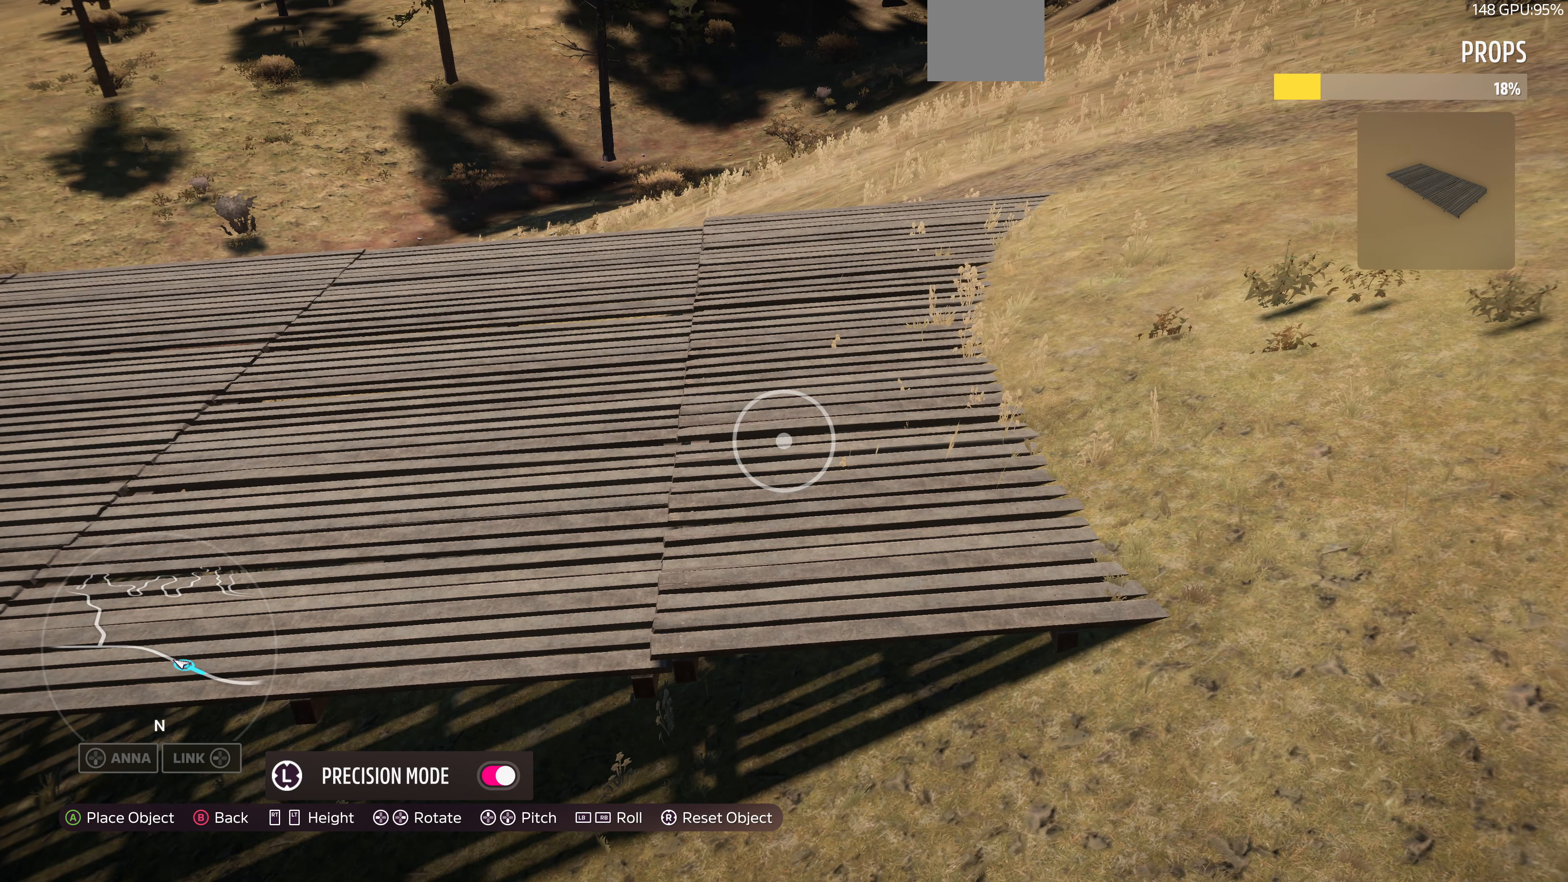
{"buttons": ["L3"], "left_stick": "center", "right_stick": "center", "events": [[400, "L3", "down"]]}
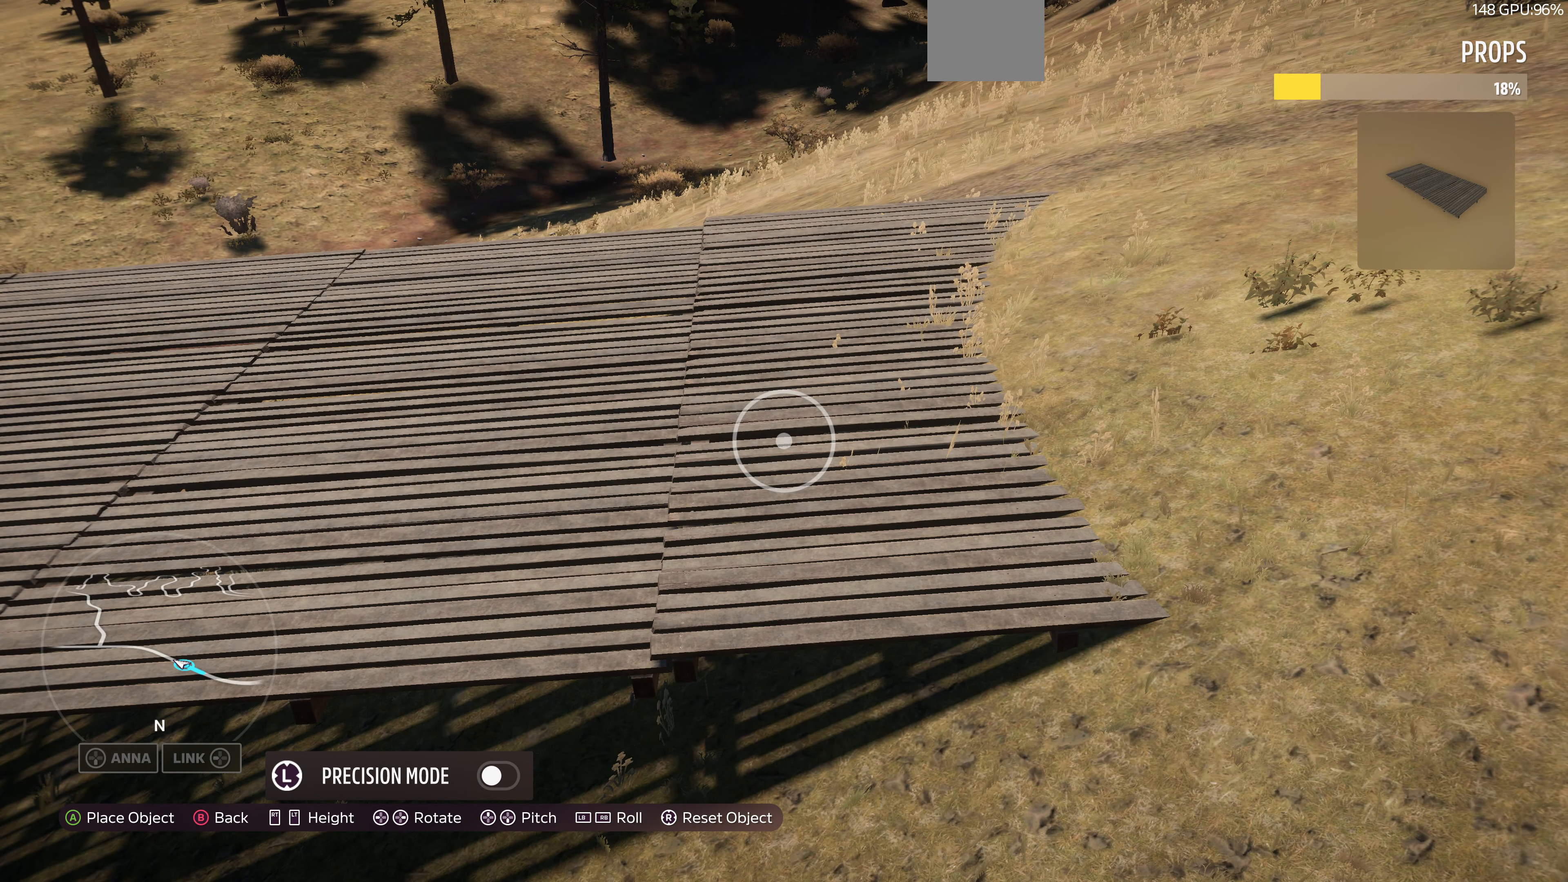
{"buttons": [], "left_stick": "center", "right_stick": "center", "events": [[34, "L3", "up"], [334, "L3", "down"], [434, "L3", "up"]]}
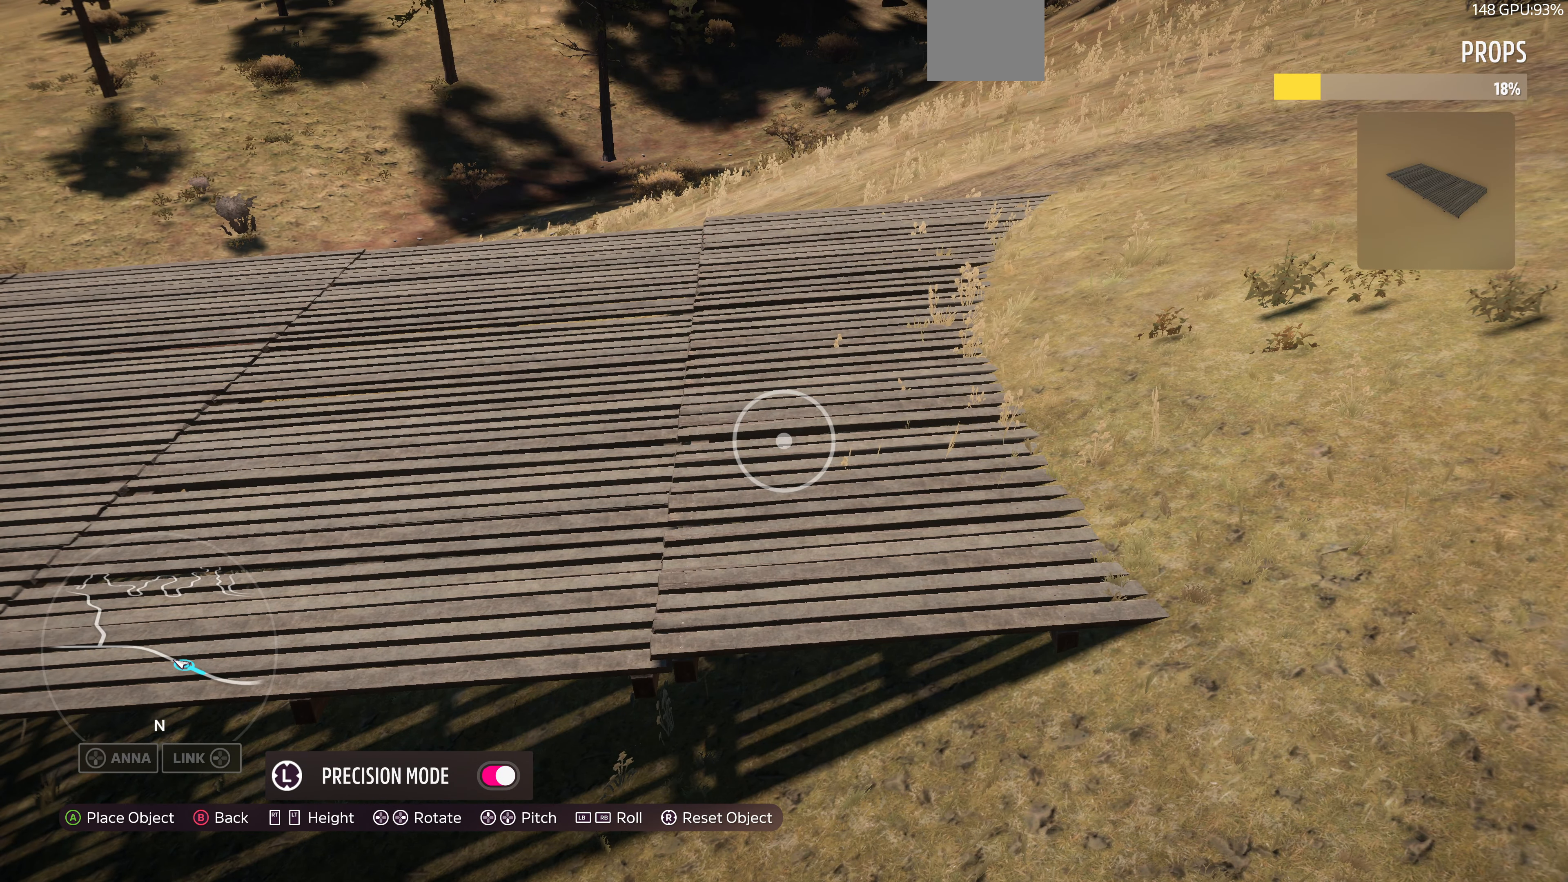
{"buttons": [], "left_stick": "center", "right_stick": "center", "events": [[434, "L2", "down"], [500, "L2", "up"]]}
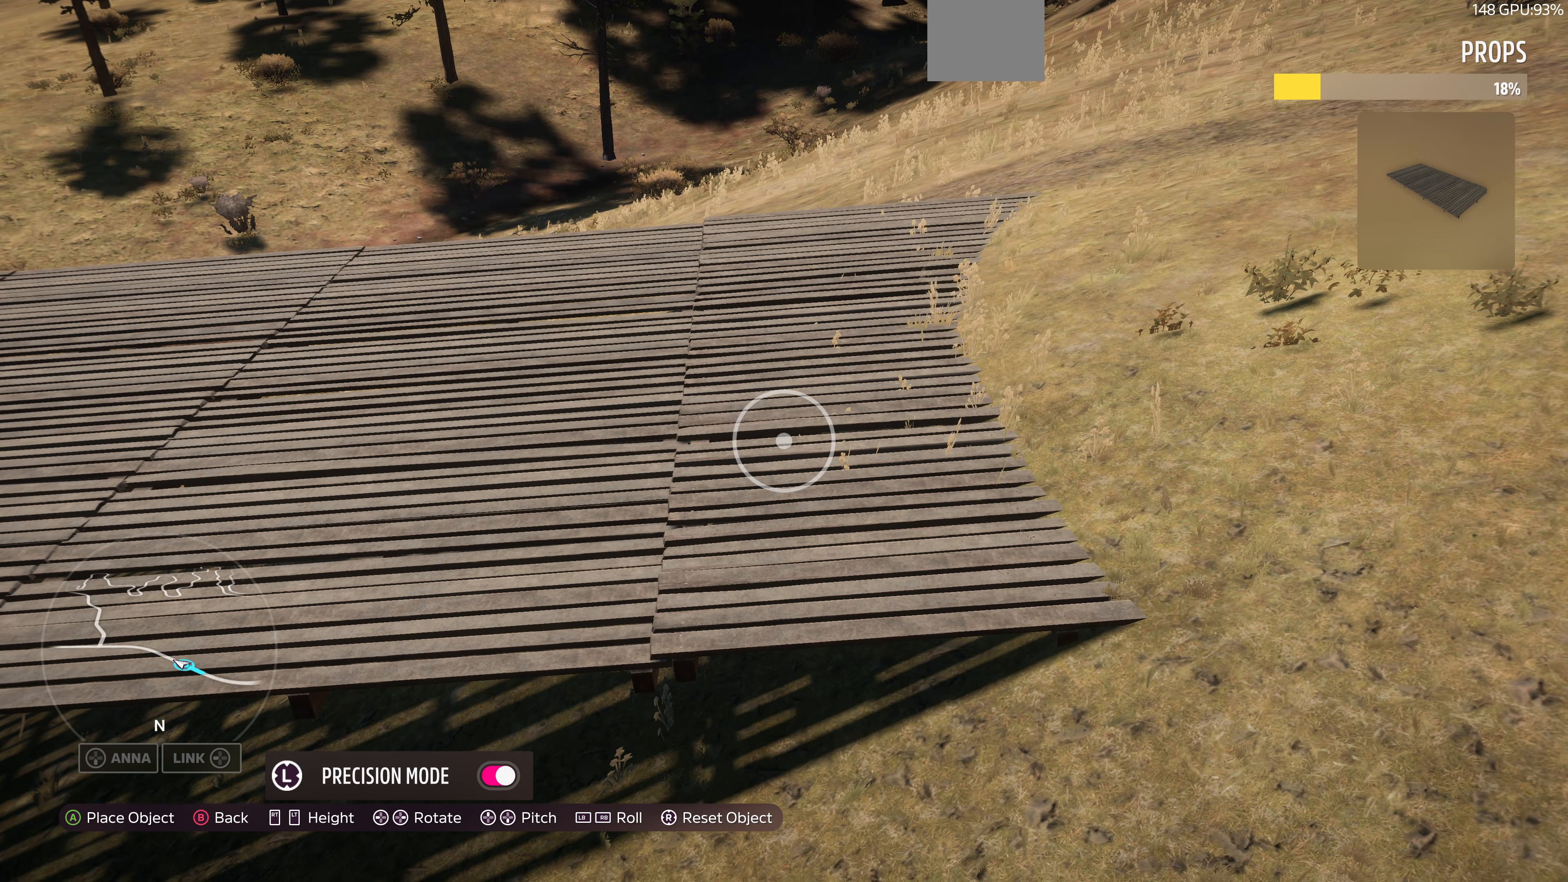
{"buttons": ["R2"], "left_stick": "center", "right_stick": "center", "events": [[467, "R2", "down"]]}
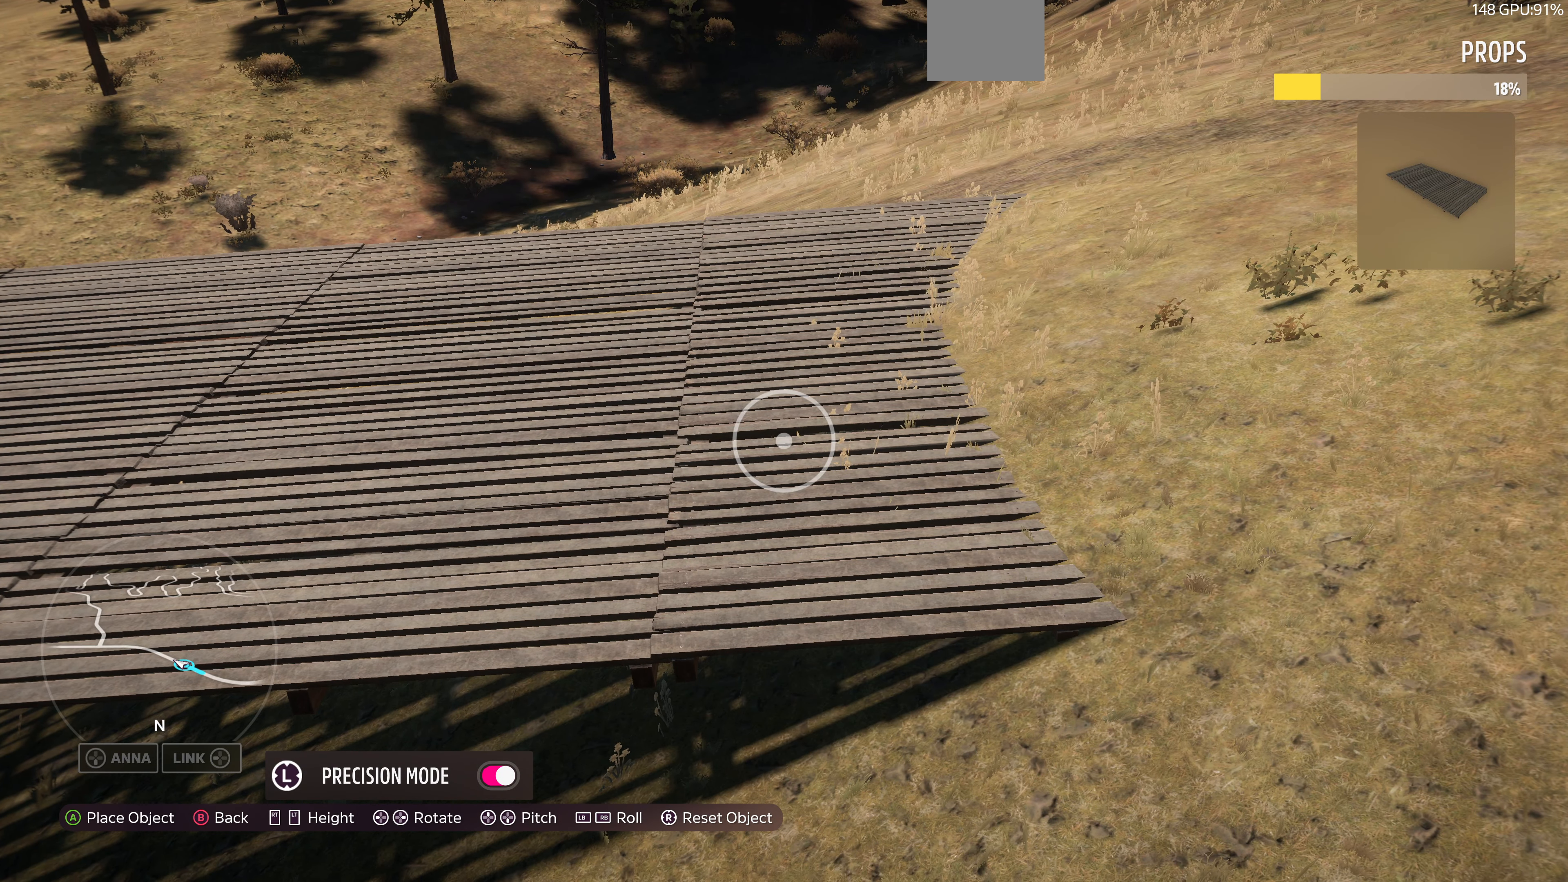
{"buttons": [], "left_stick": "center", "right_stick": "center", "events": [[34, "R2", "up"], [434, "L1", "down"], [500, "L1", "up"]]}
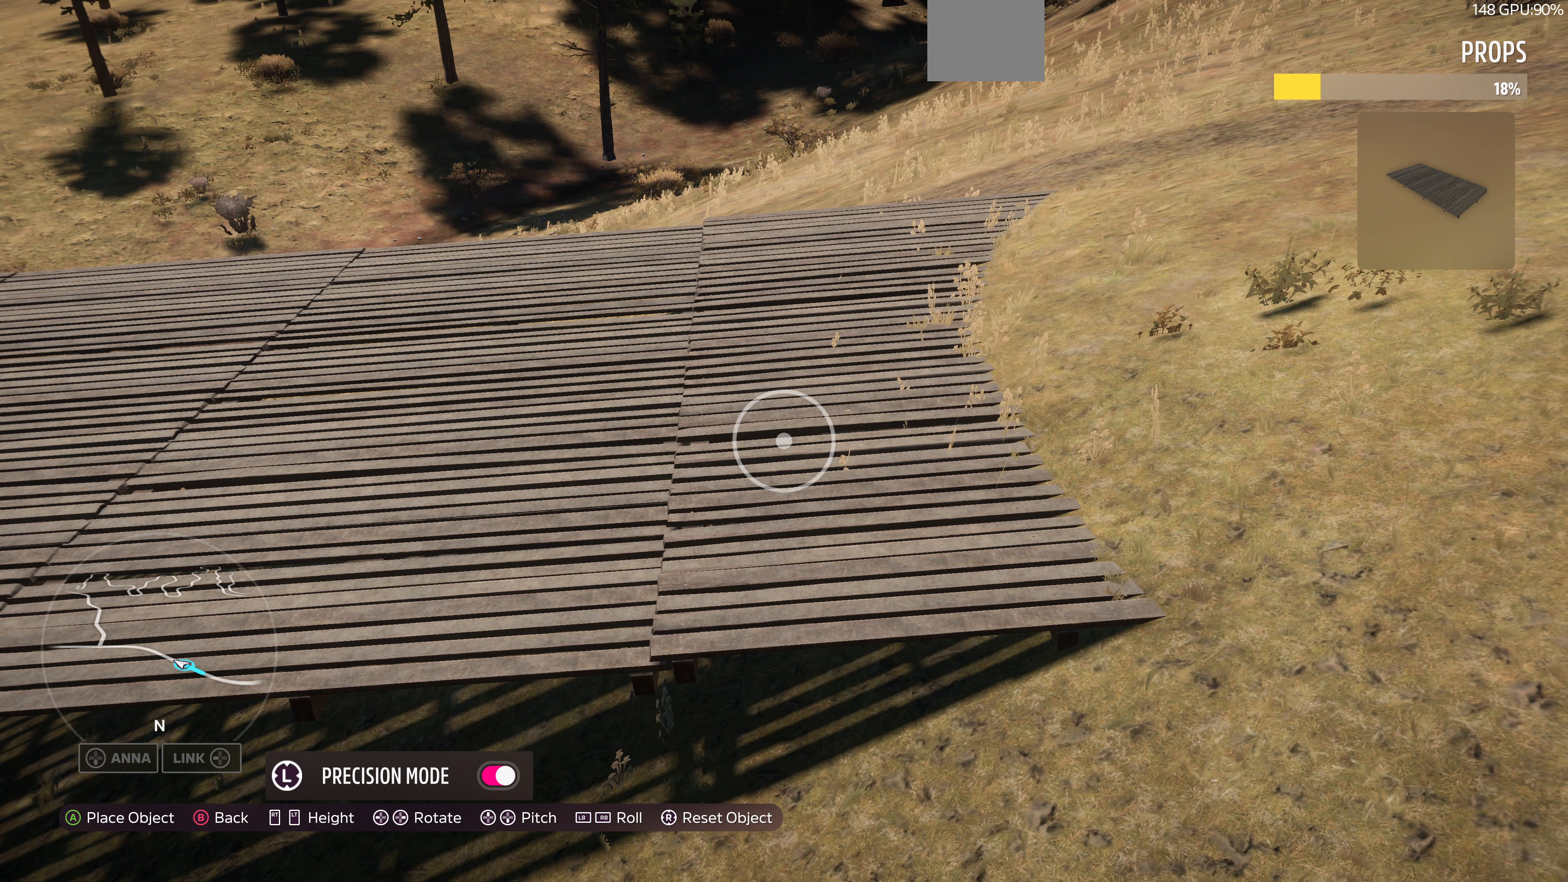
{"buttons": ["L1"], "left_stick": "center", "right_stick": "center", "events": [[300, "L1", "down"]]}
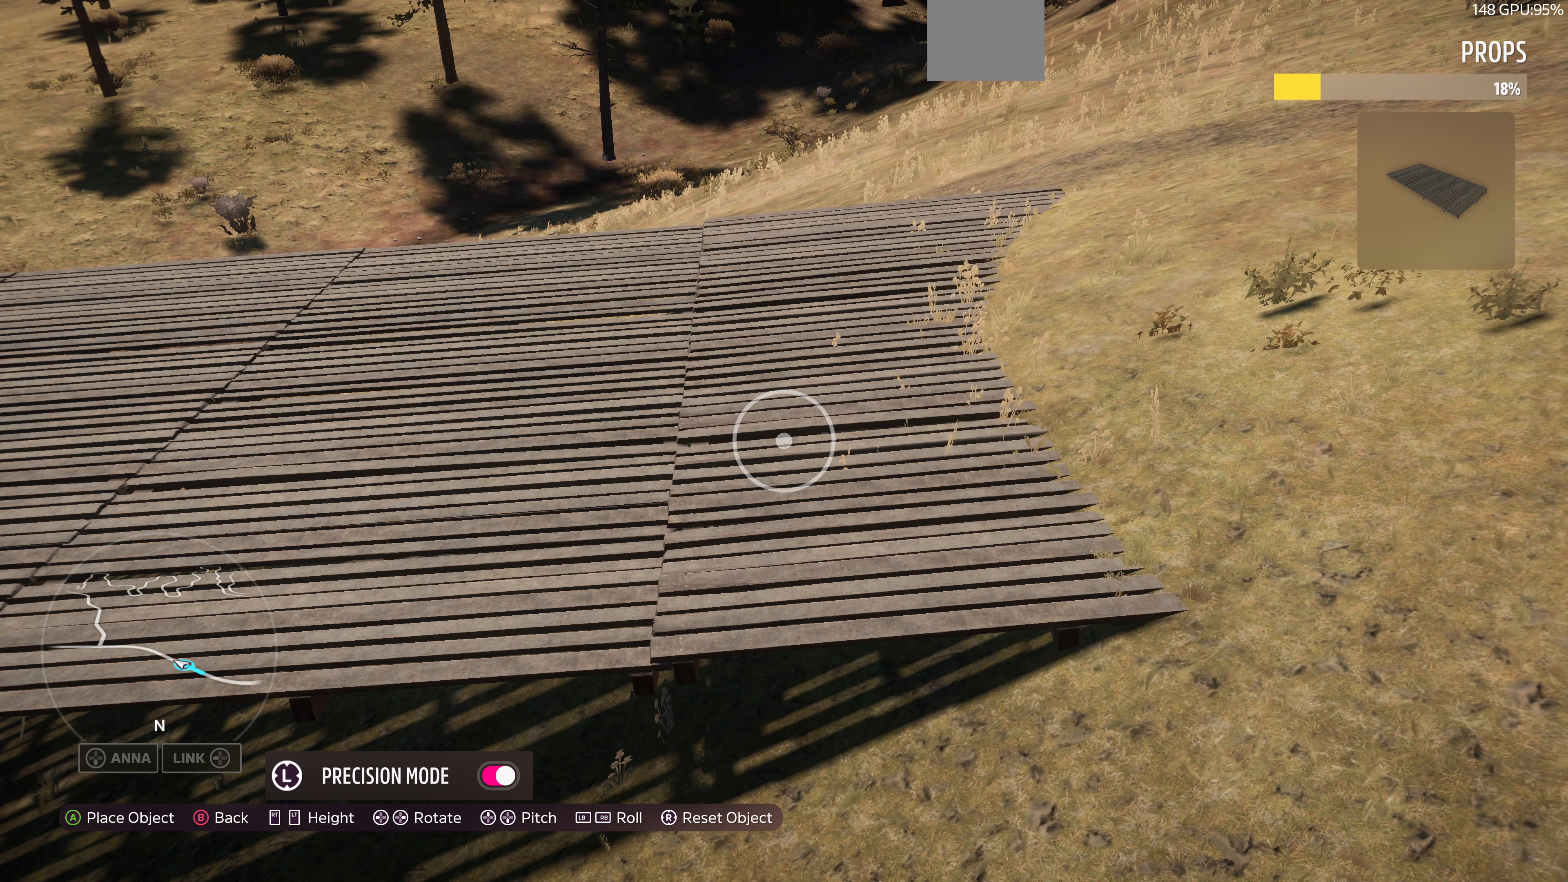
{"buttons": ["L1"], "left_stick": "center", "right_stick": "center", "events": [[167, "L1", "up"], [400, "L1", "down"]]}
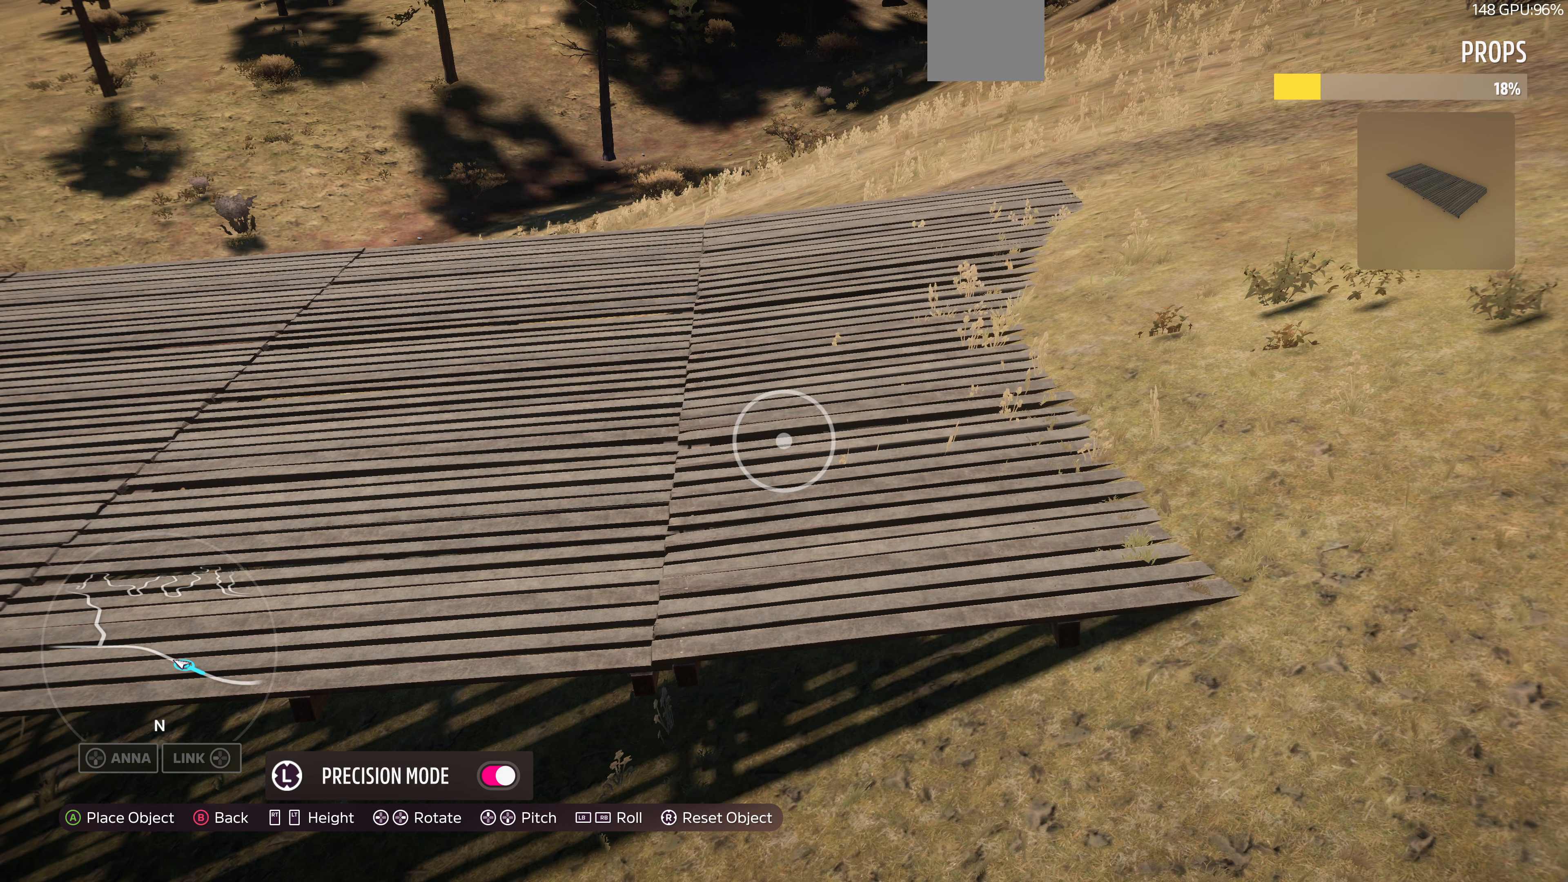
{"buttons": ["L1"], "left_stick": "center", "right_stick": "center", "events": [[33, "L1", "up"], [300, "L1", "down"]]}
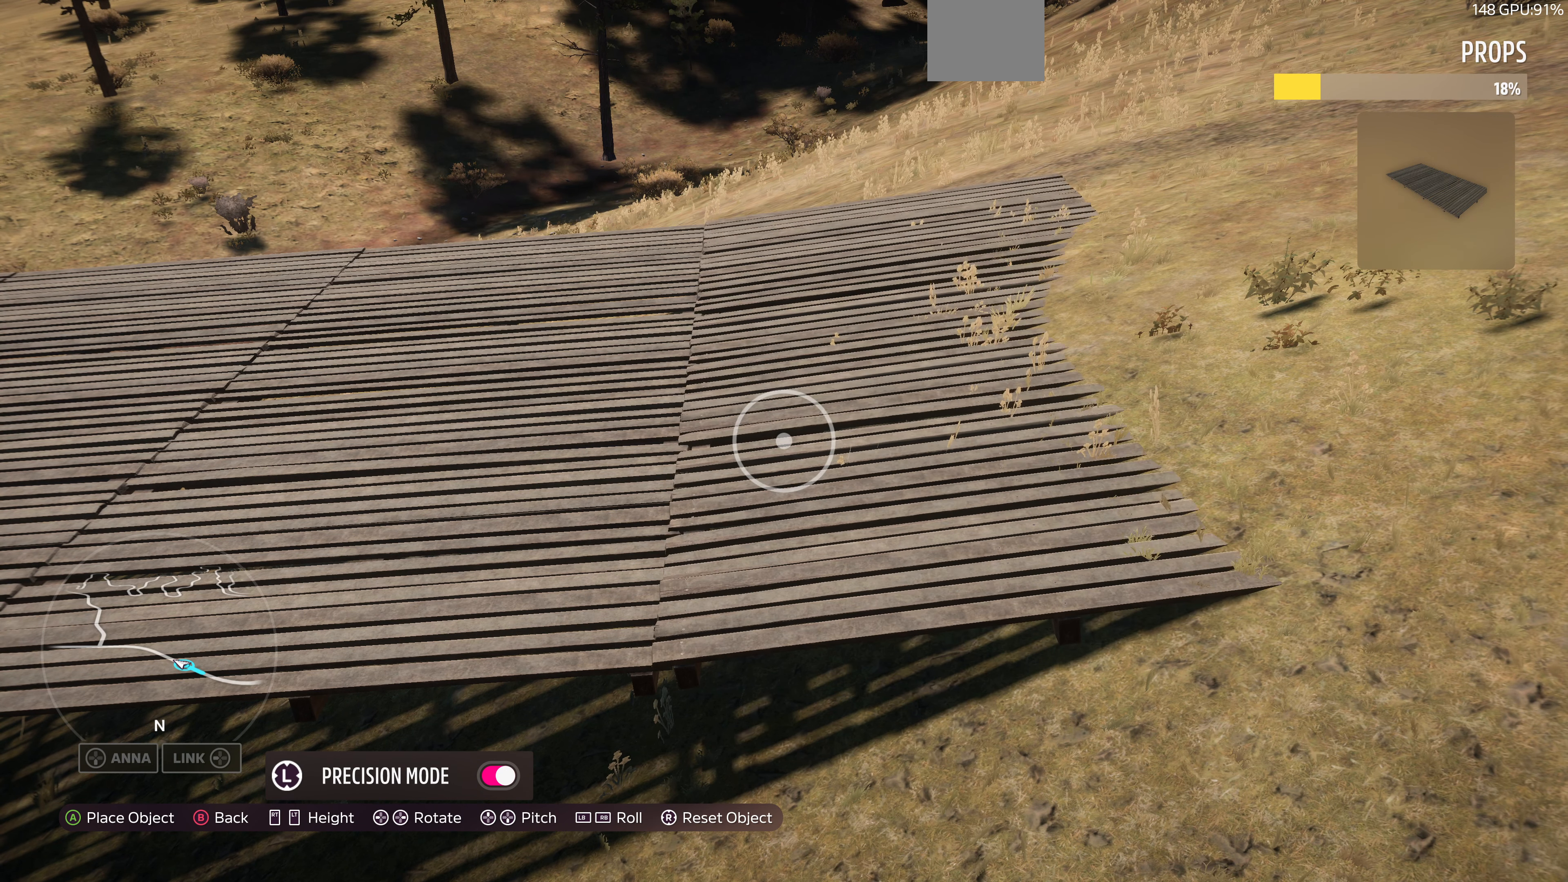
{"buttons": [], "left_stick": "center", "right_stick": "center", "events": [[33, "L1", "up"]]}
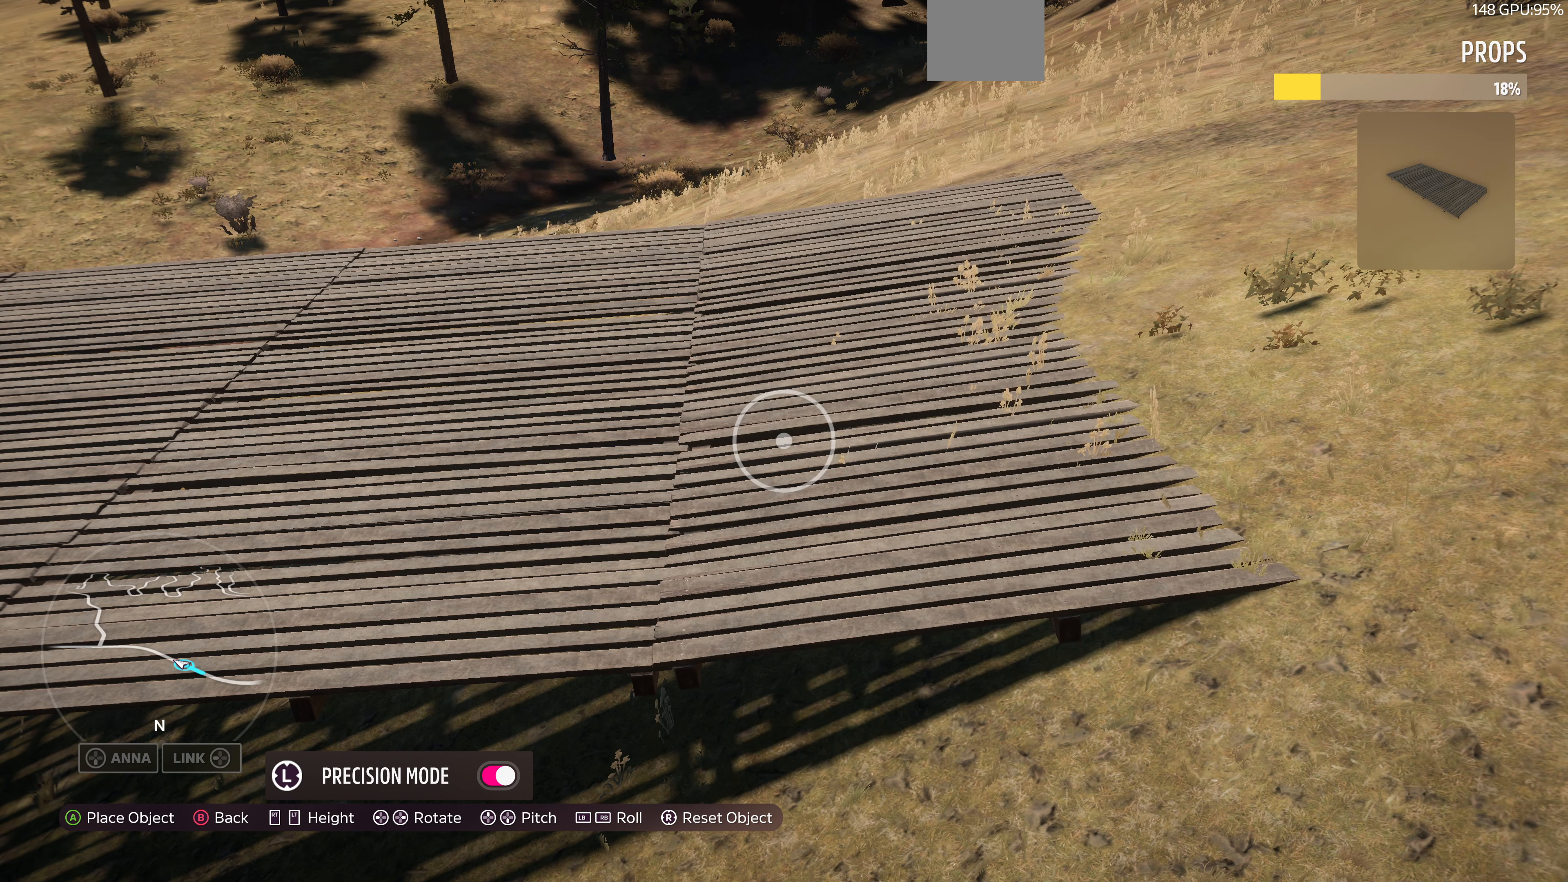
{"buttons": ["R1"], "left_stick": "center", "right_stick": "center", "events": [[400, "R1", "down"]]}
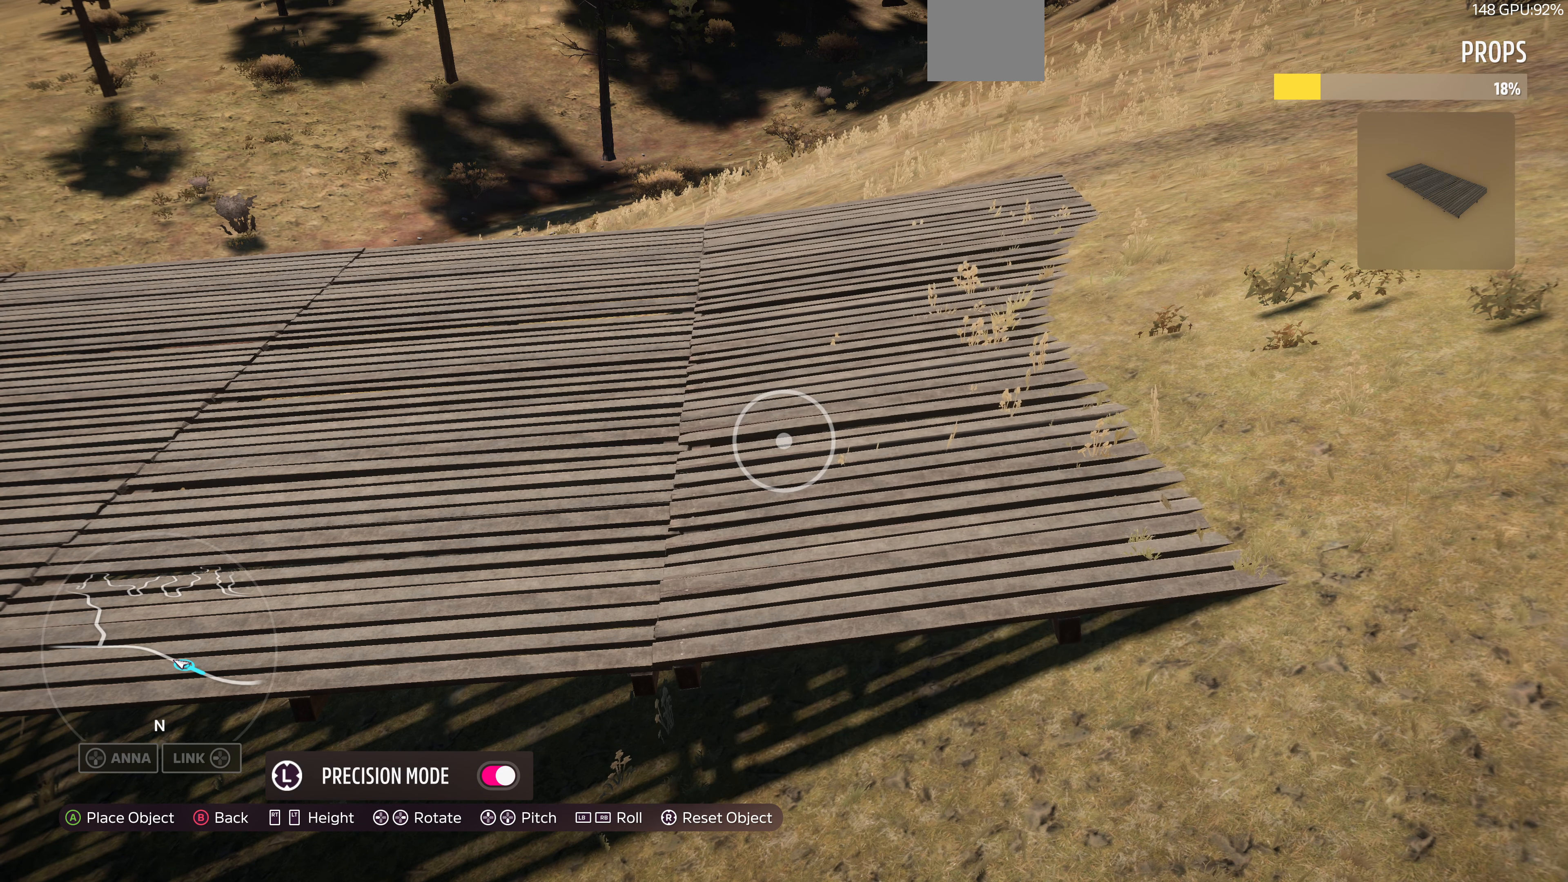
{"buttons": [], "left_stick": "center", "right_stick": "center", "events": [[100, "R1", "up"], [400, "L3", "down"], [467, "L3", "up"]]}
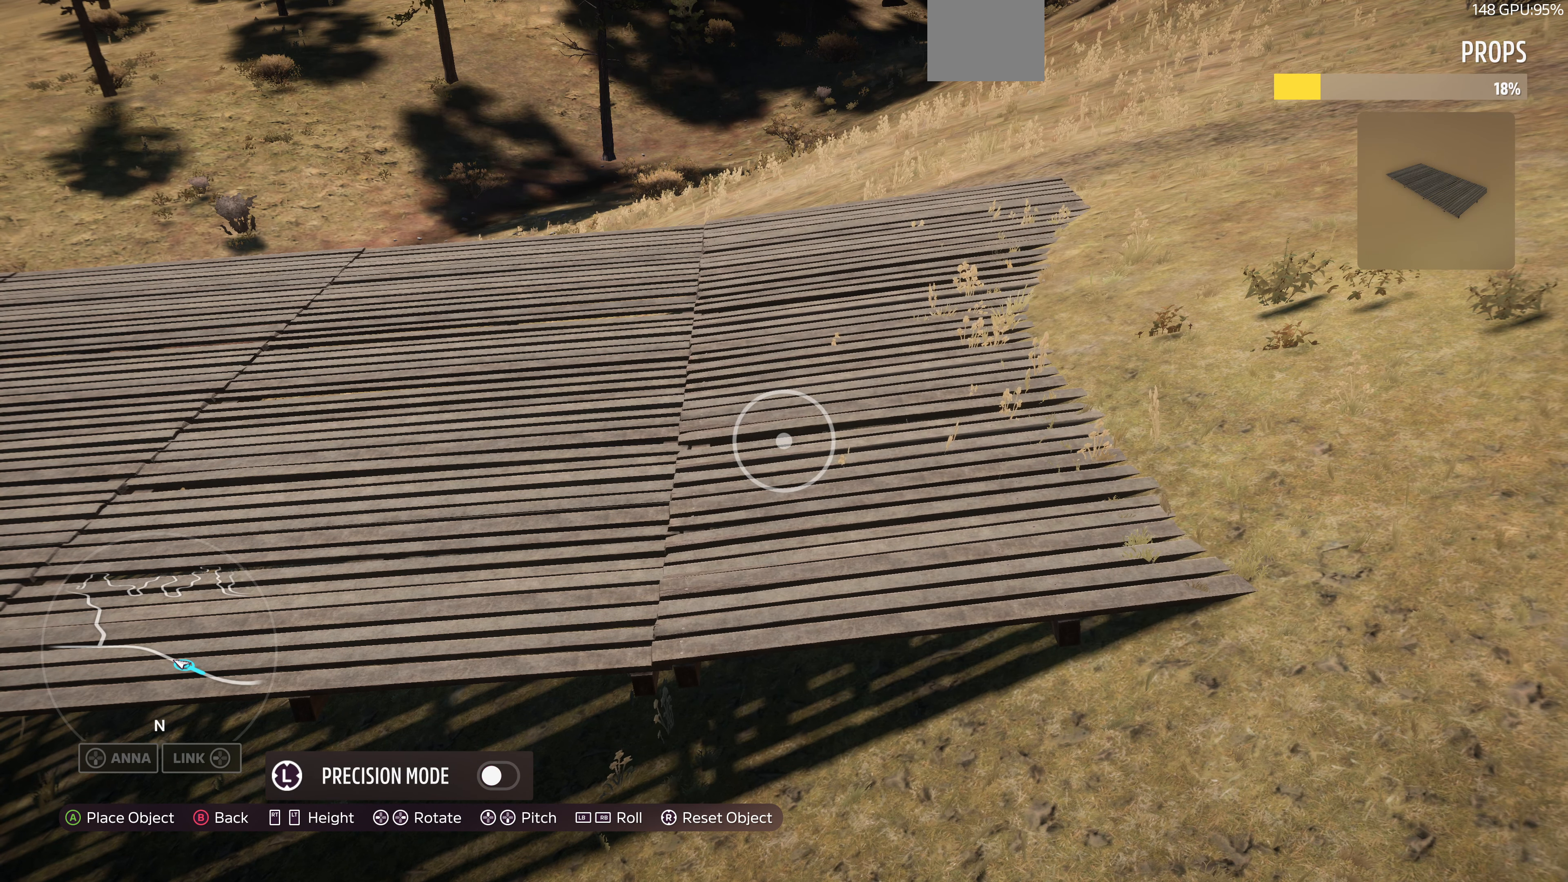
{"buttons": [], "left_stick": "center", "right_stick": "center", "events": [[200, "L2", "down"], [267, "L2", "up"]]}
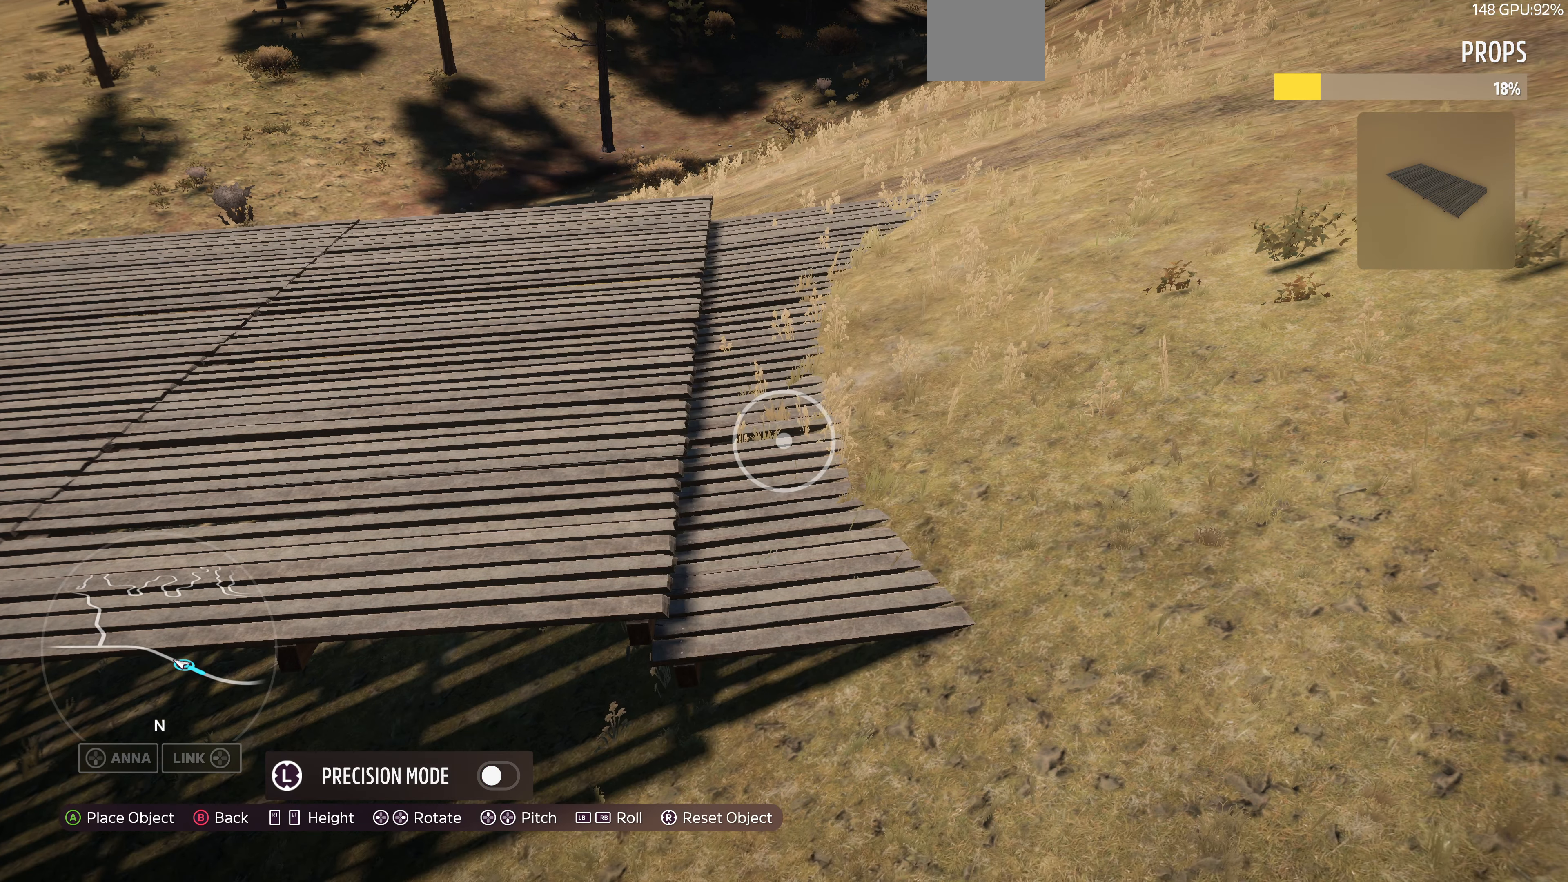
{"buttons": [], "left_stick": "center", "right_stick": "center", "events": [[33, "R2", "down"], [133, "R2", "up"], [167, "L3", "down"], [300, "L3", "up"]]}
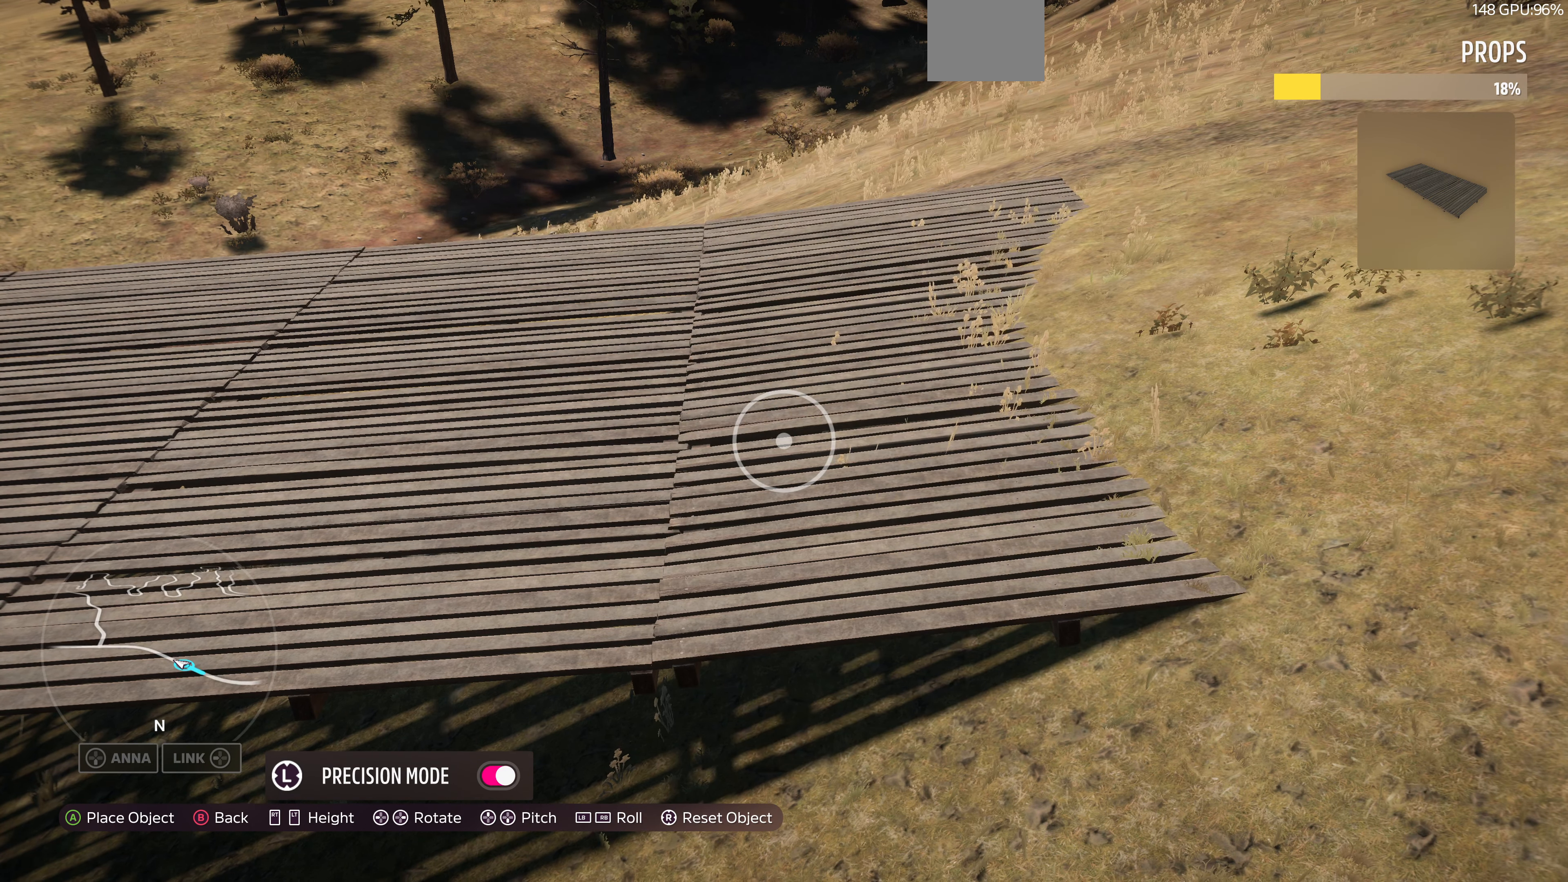
{"buttons": [], "left_stick": "center", "right_stick": "center", "events": [[133, "L2", "down"], [200, "L2", "up"]]}
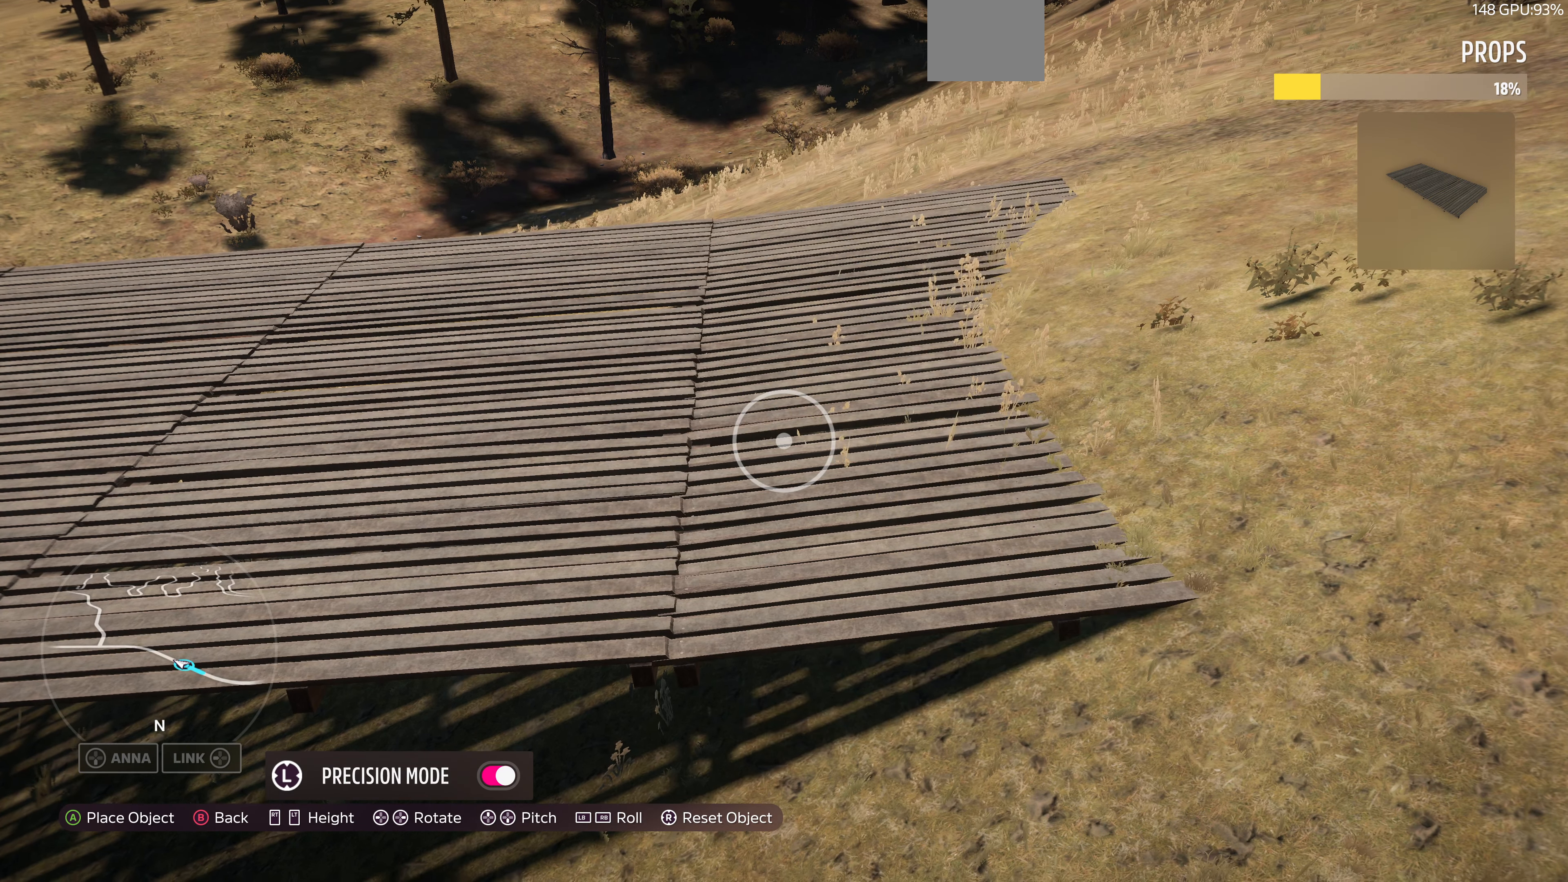
{"buttons": [], "left_stick": "center", "right_stick": "center", "events": [[400, "R2", "down"], [467, "R2", "up"]]}
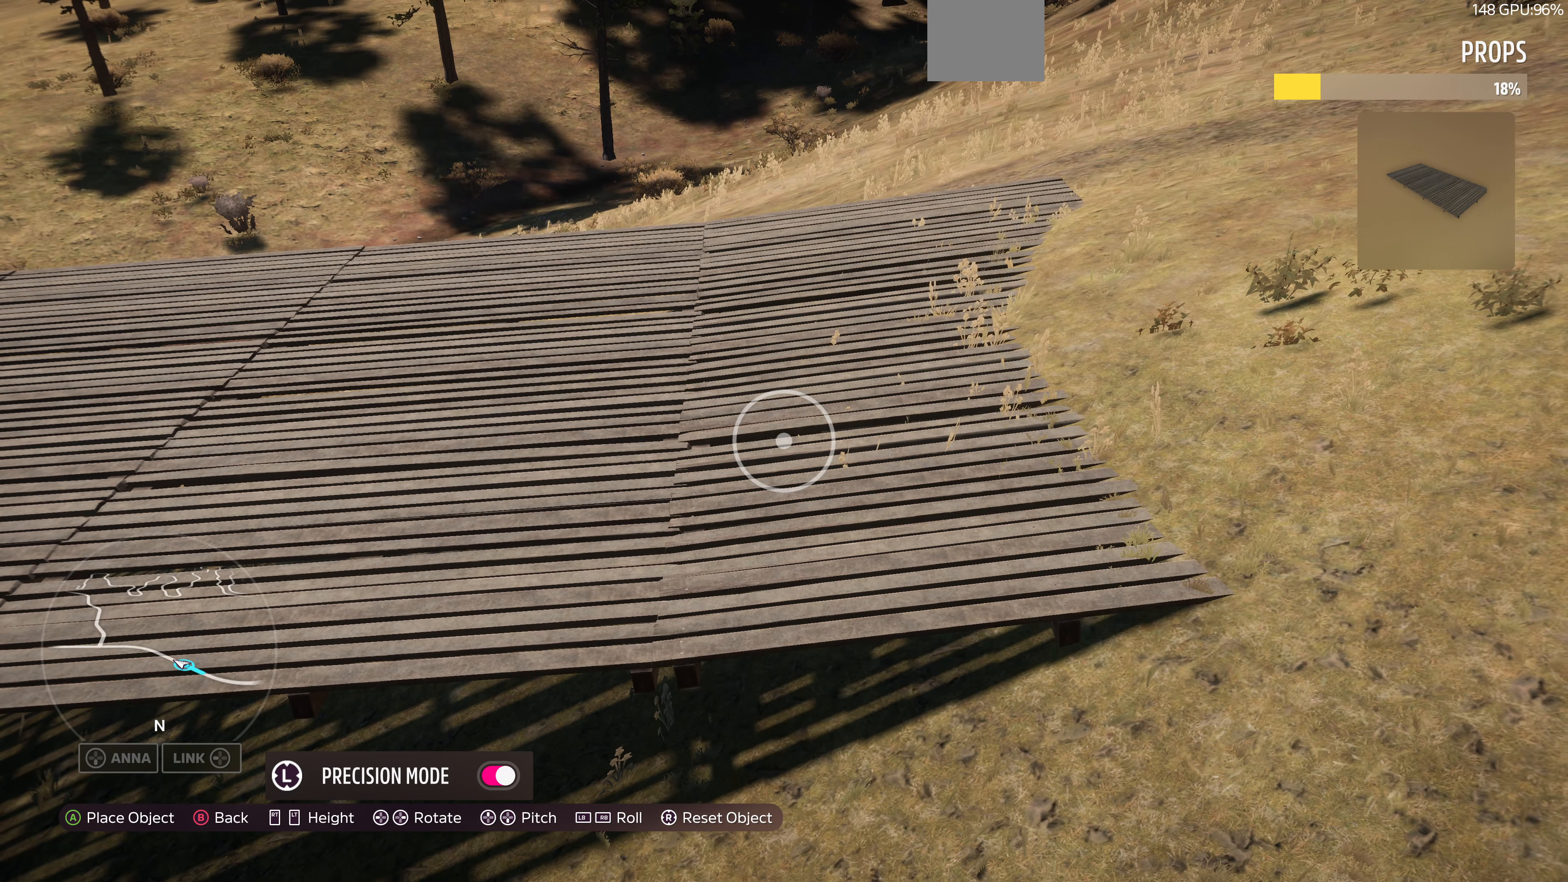
{"buttons": [], "left_stick": "center", "right_stick": "center", "events": []}
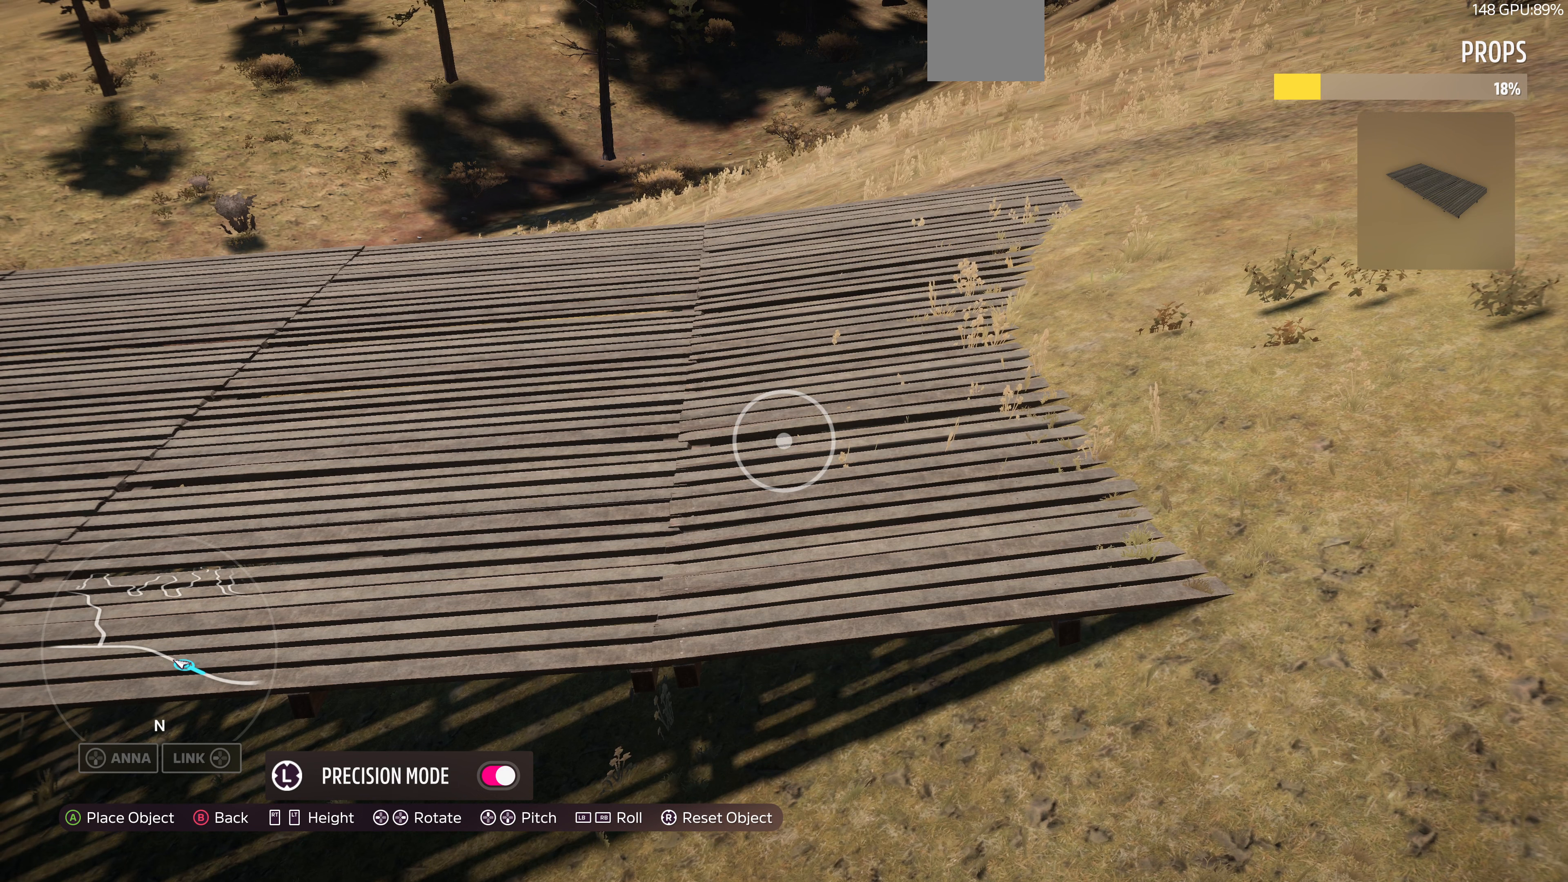
{"buttons": [], "left_stick": "center", "right_stick": "center", "events": [[66, "L3", "down"], [166, "L3", "up"]]}
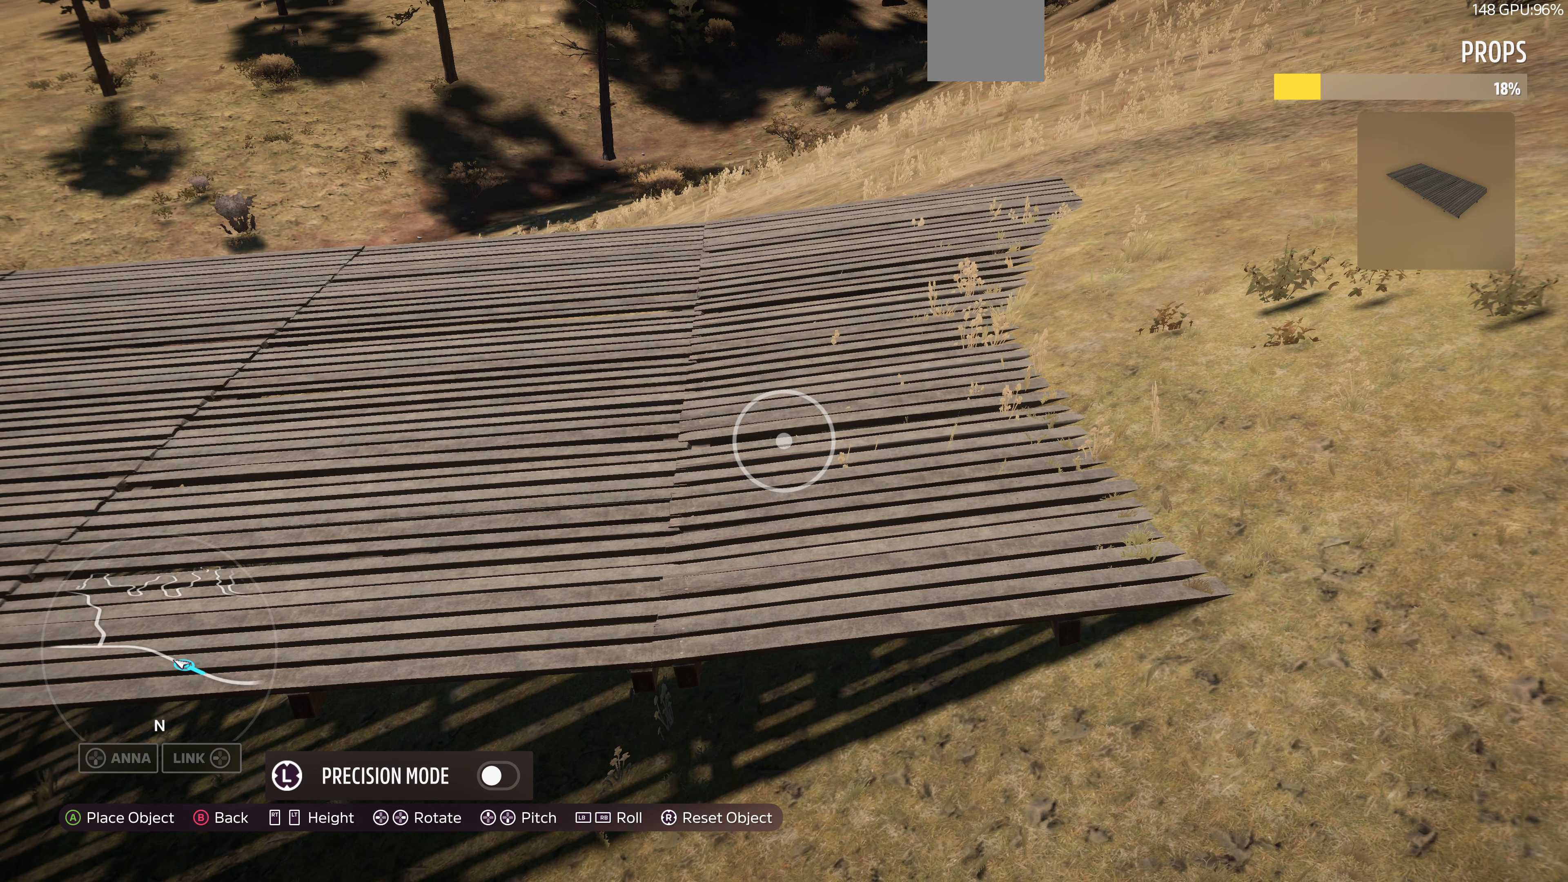
{"buttons": ["R2"], "left_stick": "center", "right_stick": "center", "events": [[133, "L3", "down"], [200, "L3", "up"], [466, "R2", "down"]]}
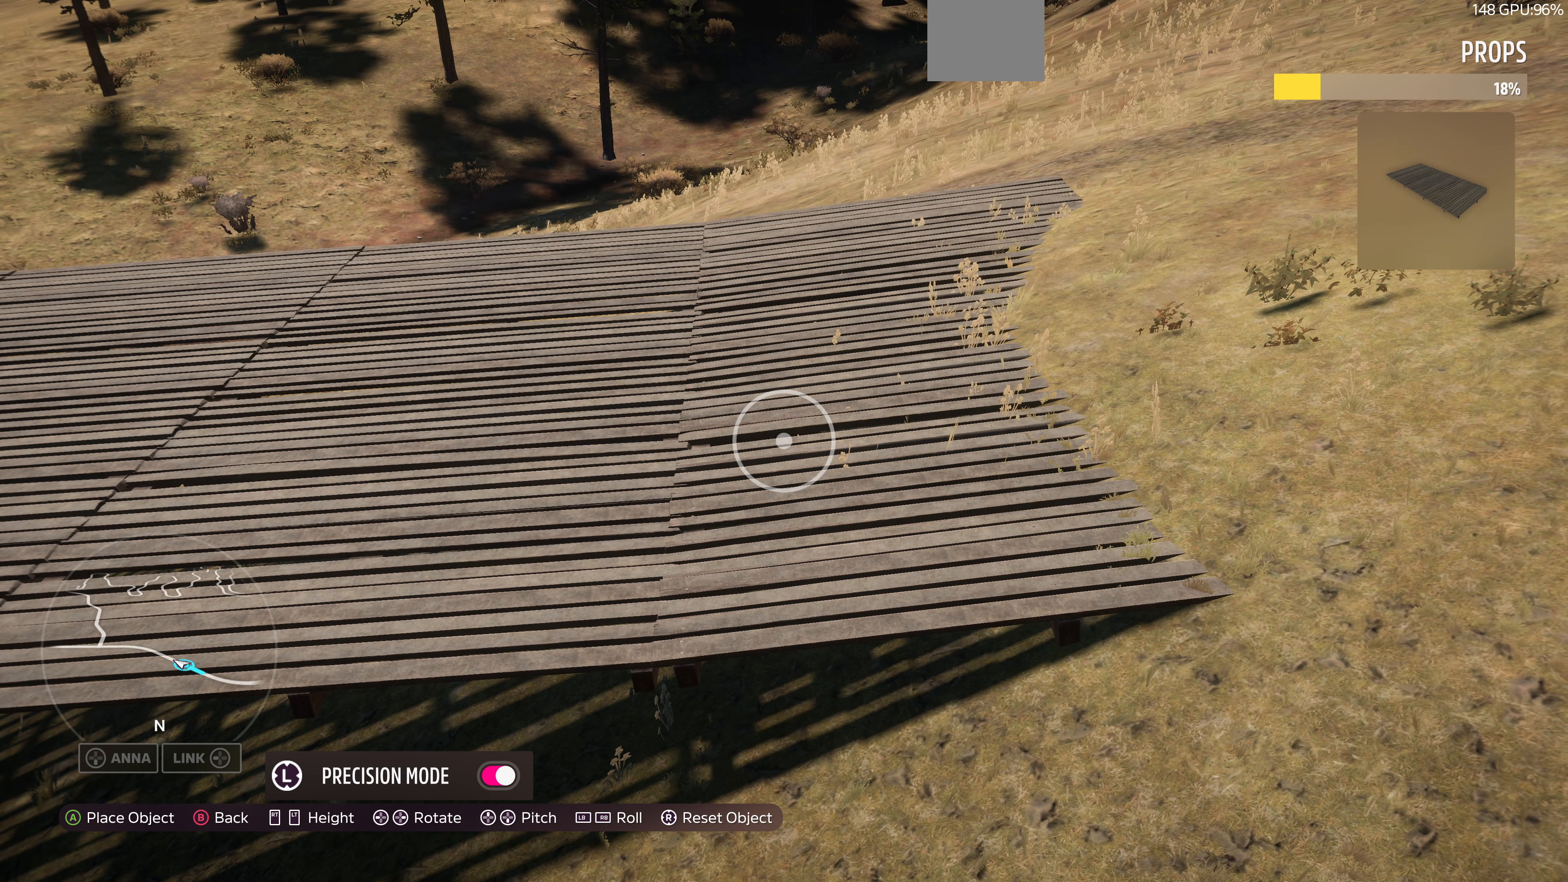
{"buttons": [], "left_stick": "center", "right_stick": "center", "events": [[33, "R2", "up"], [333, "L2", "down"], [400, "L2", "up"]]}
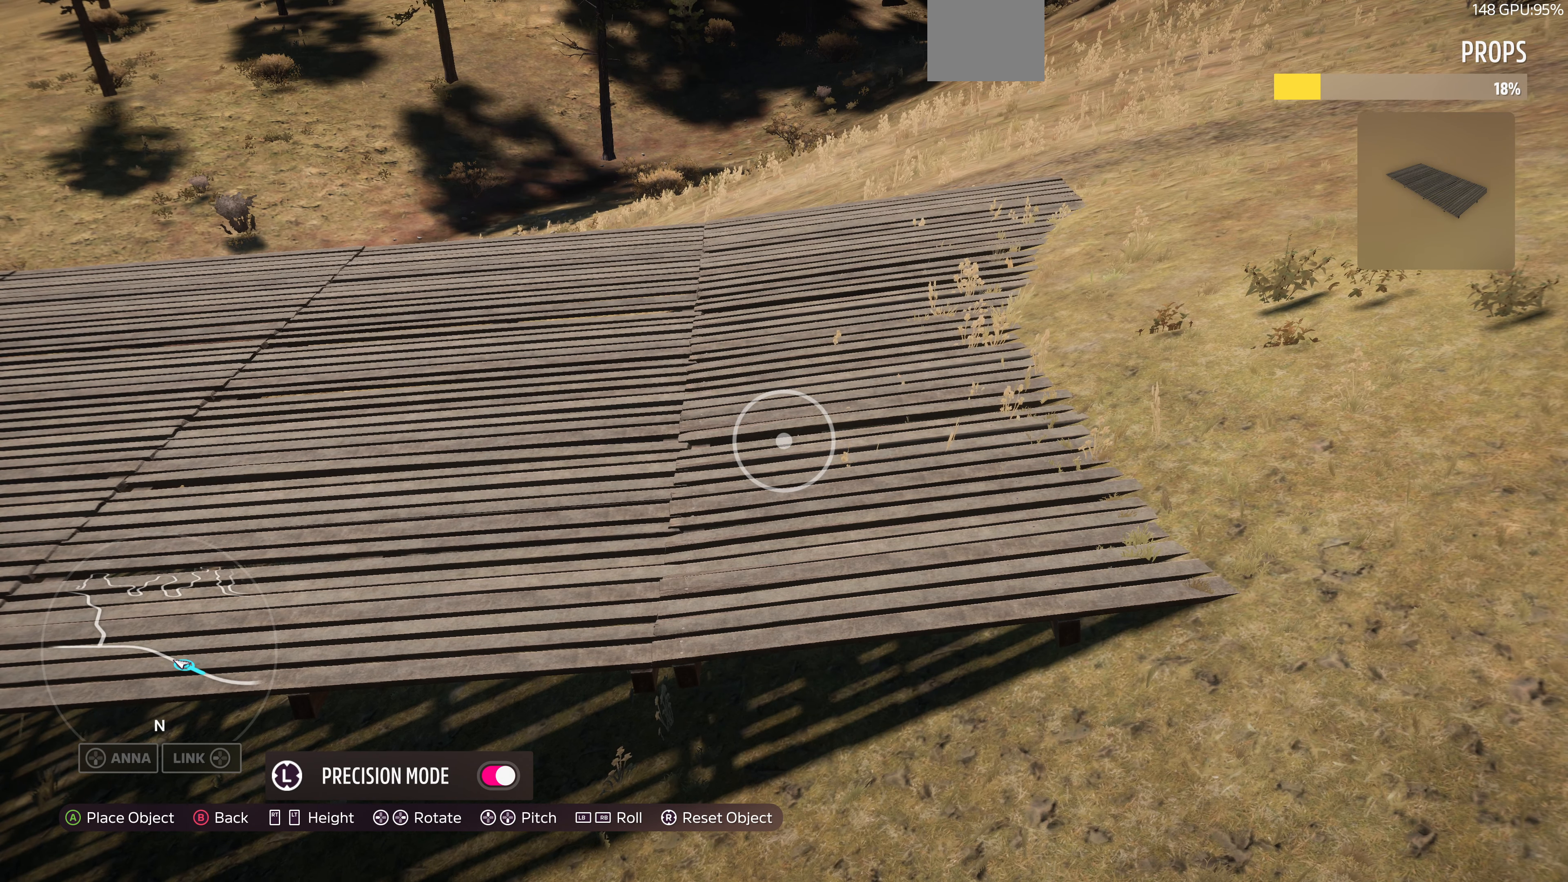
{"buttons": [], "left_stick": "center", "right_stick": "center", "events": [[466, "L2", "down"], [500, "L2", "up"]]}
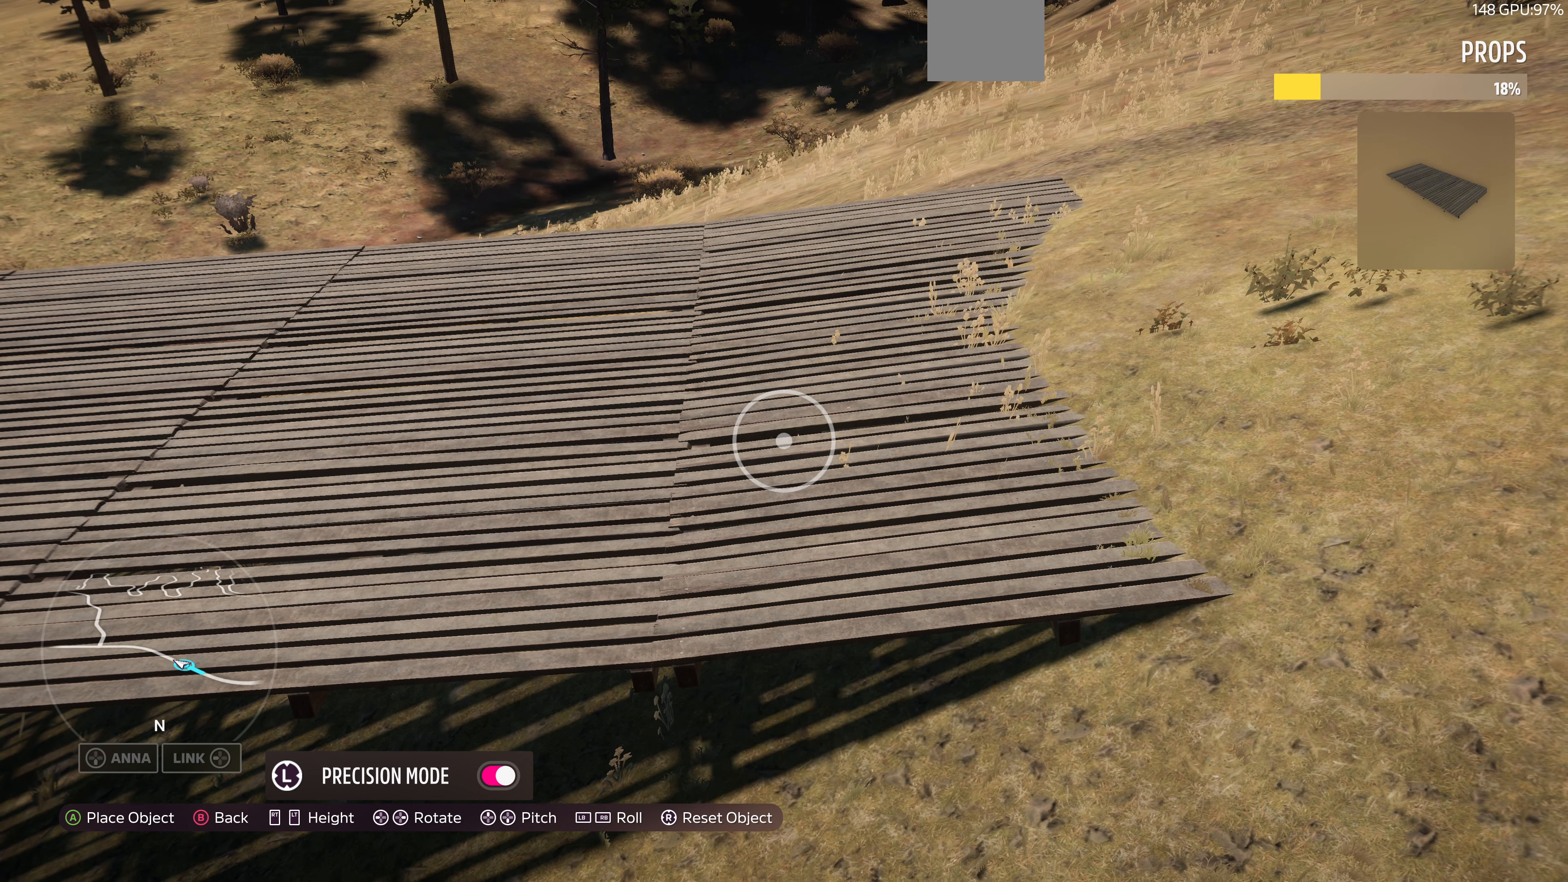
{"buttons": [], "left_stick": "center", "right_stick": "center", "events": [[266, "left_stick", "up-right"], [366, "left_stick", "center"]]}
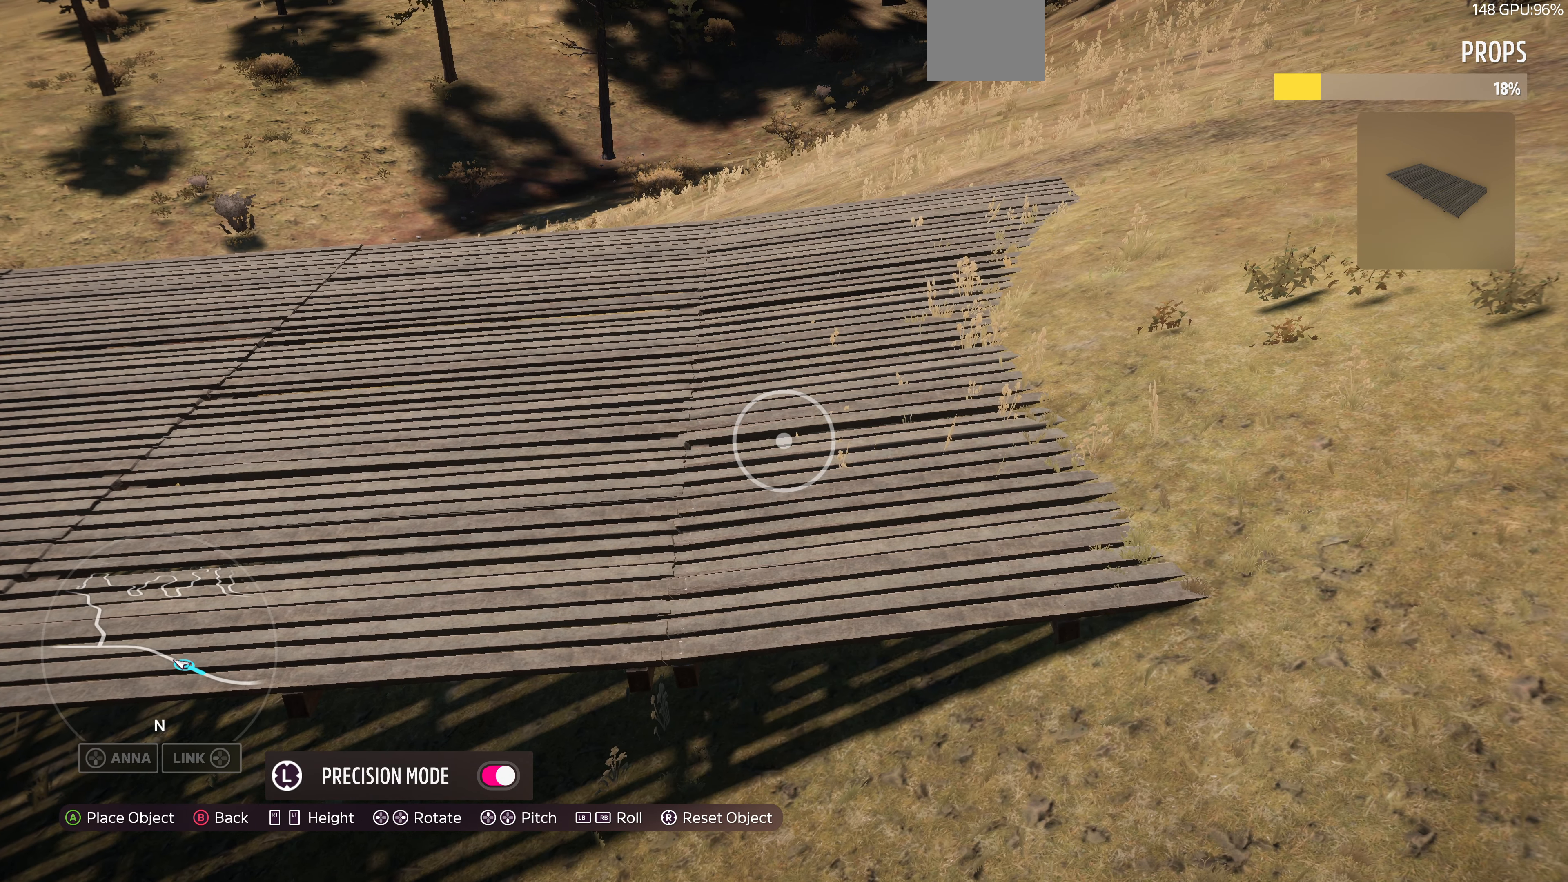
{"buttons": [], "left_stick": "center", "right_stick": "center", "events": [[266, "left_stick", "right"], [366, "left_stick", "center"]]}
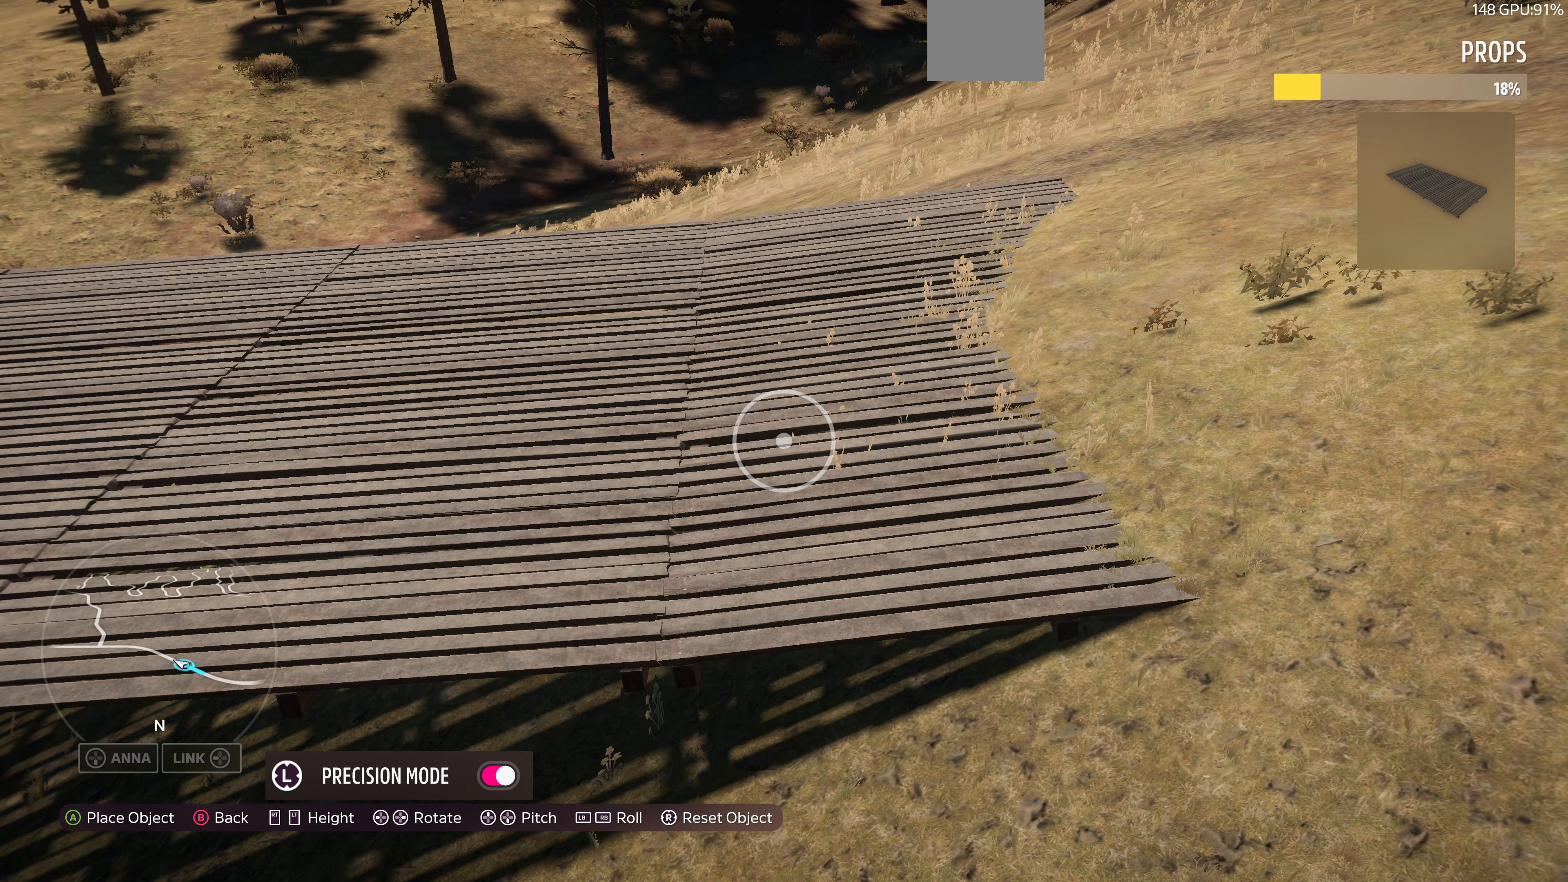
{"buttons": [], "left_stick": "center", "right_stick": "center", "events": [[133, "left_stick", "down"], [200, "left_stick", "center"]]}
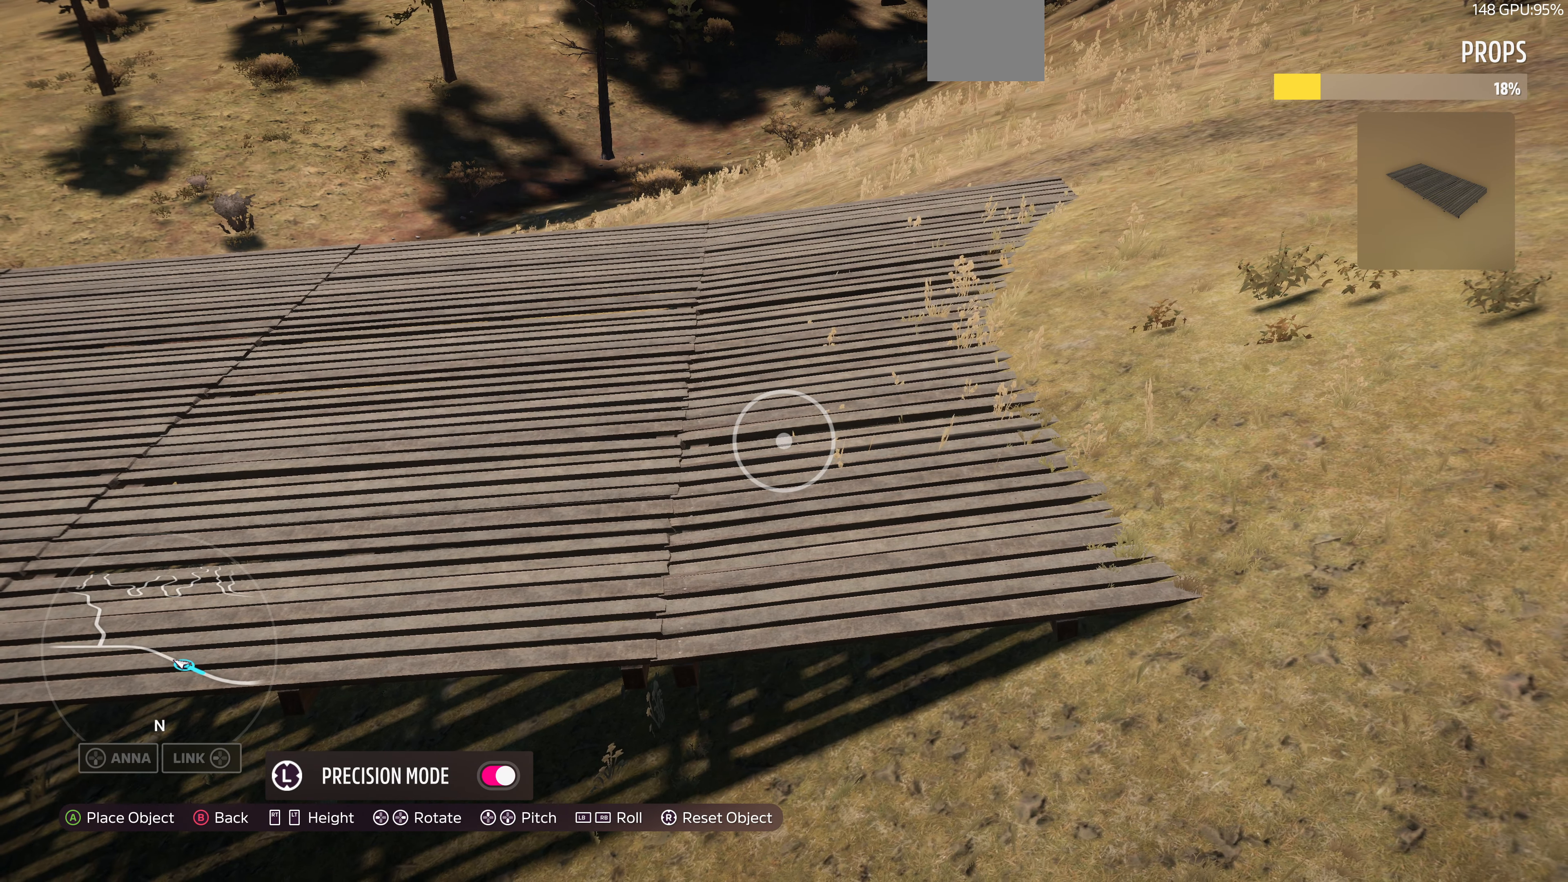
{"buttons": [], "left_stick": "center", "right_stick": "center", "events": [[66, "left_stick", "up"], [166, "left_stick", "center"]]}
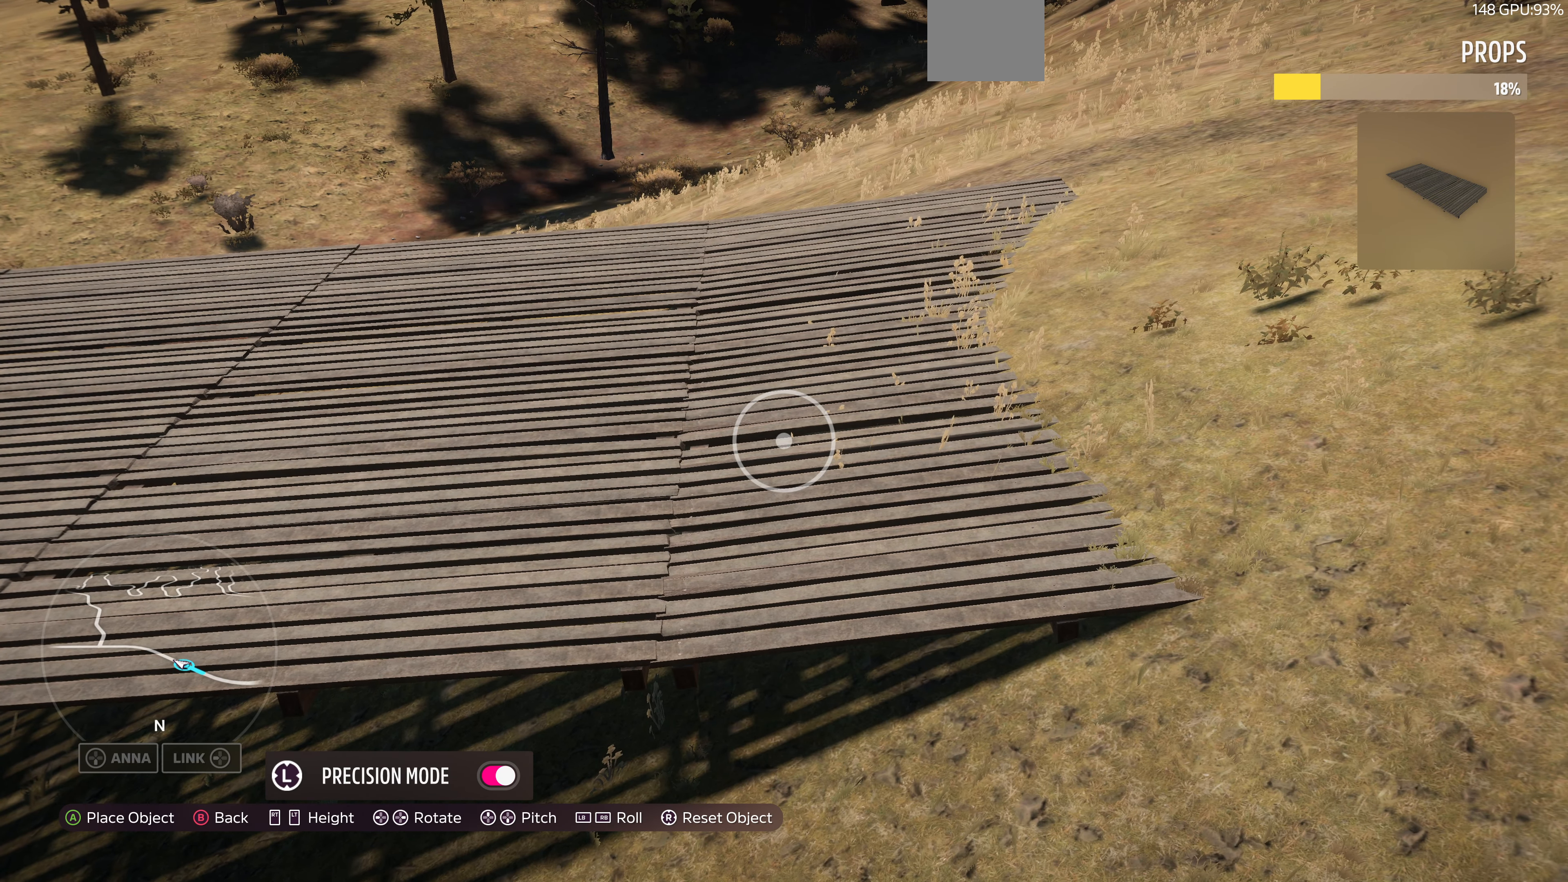
{"buttons": [], "left_stick": "center", "right_stick": "center", "events": [[66, "left_stick", "up"], [166, "left_stick", "center"]]}
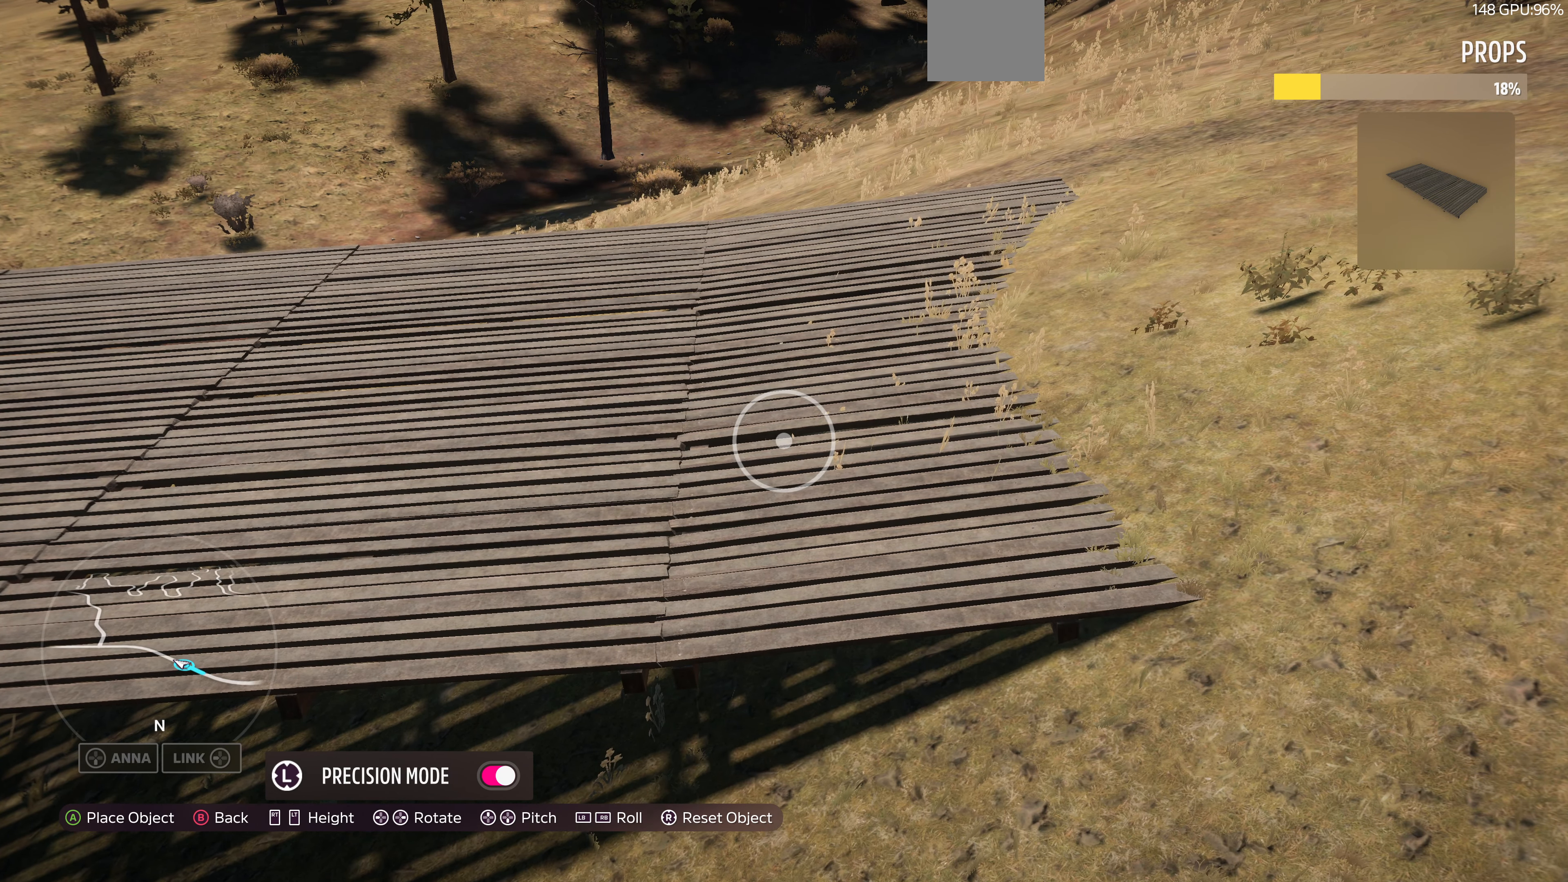
{"buttons": [], "left_stick": "center", "right_stick": "center", "events": [[66, "CROSS", "down"], [166, "CROSS", "up"]]}
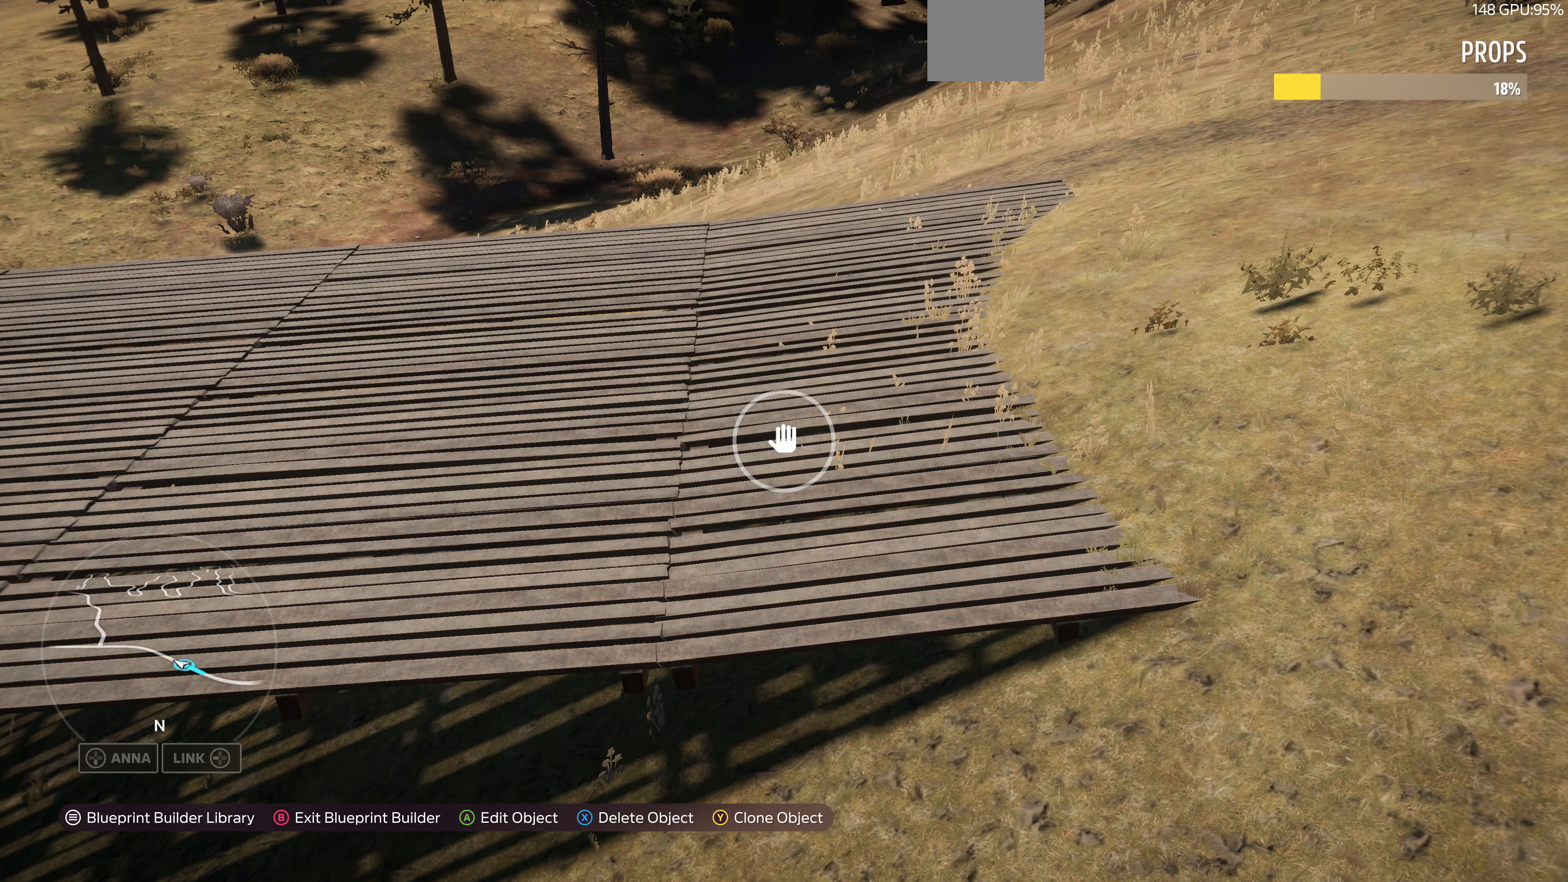
{"buttons": [], "left_stick": "center", "right_stick": "center", "events": []}